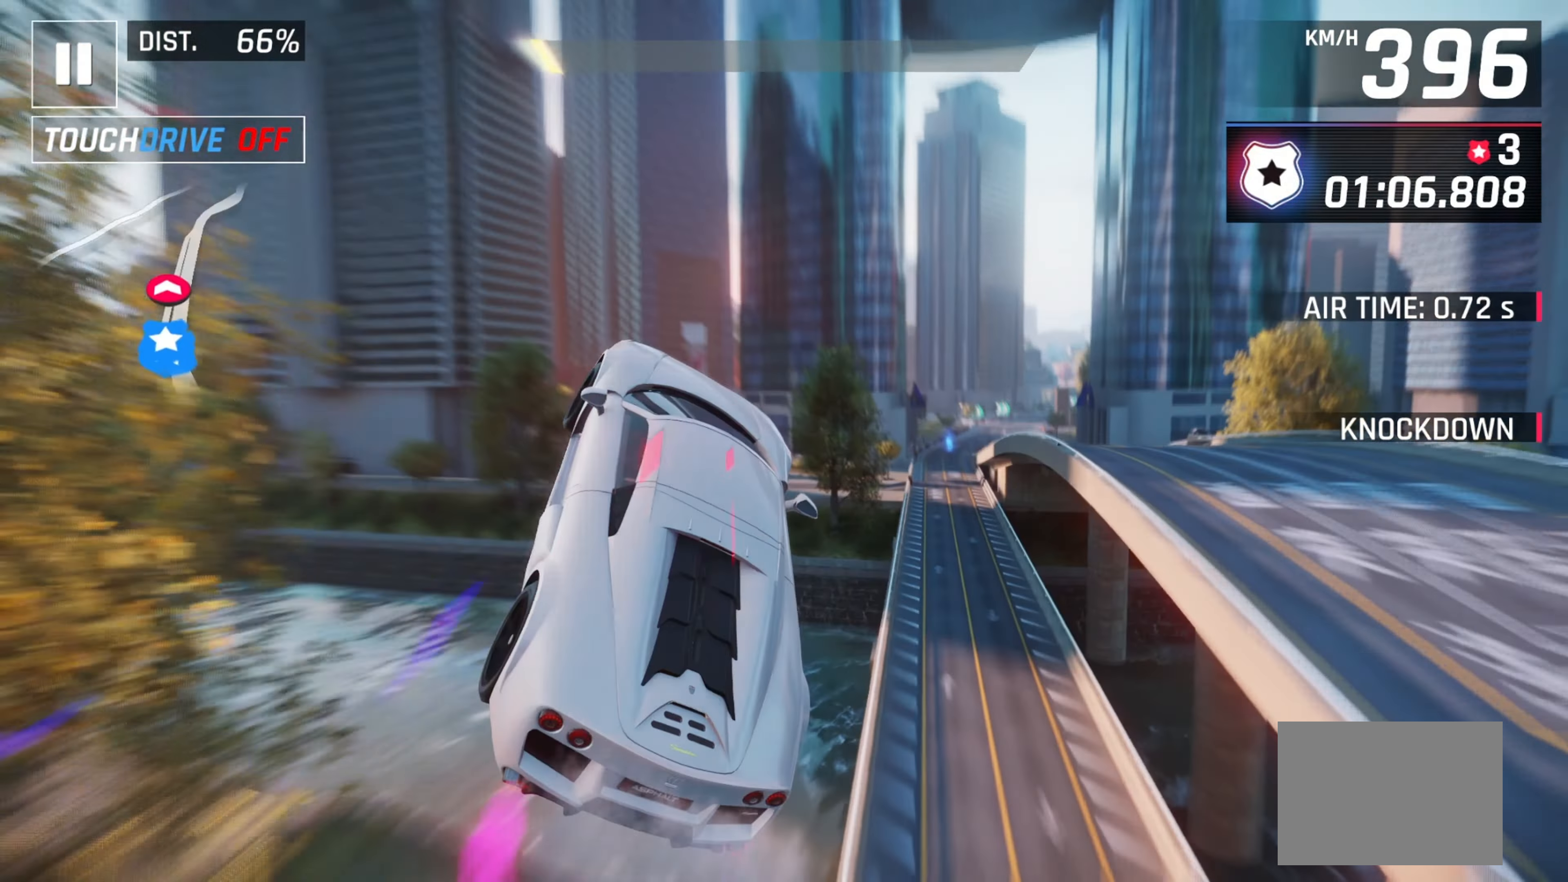
Gameplay with keyboard; each line is a JSON object with the keys held at the frame after it. "events" lists presses ("down") and releases ("up") of "down", "left", "right" and "space" between this image and that frame as [ms after this image, input, new state], when the widget could be followed in between. No other keys are recorded. Mouse input is not recorded.
{"keys": ["right"], "events": []}
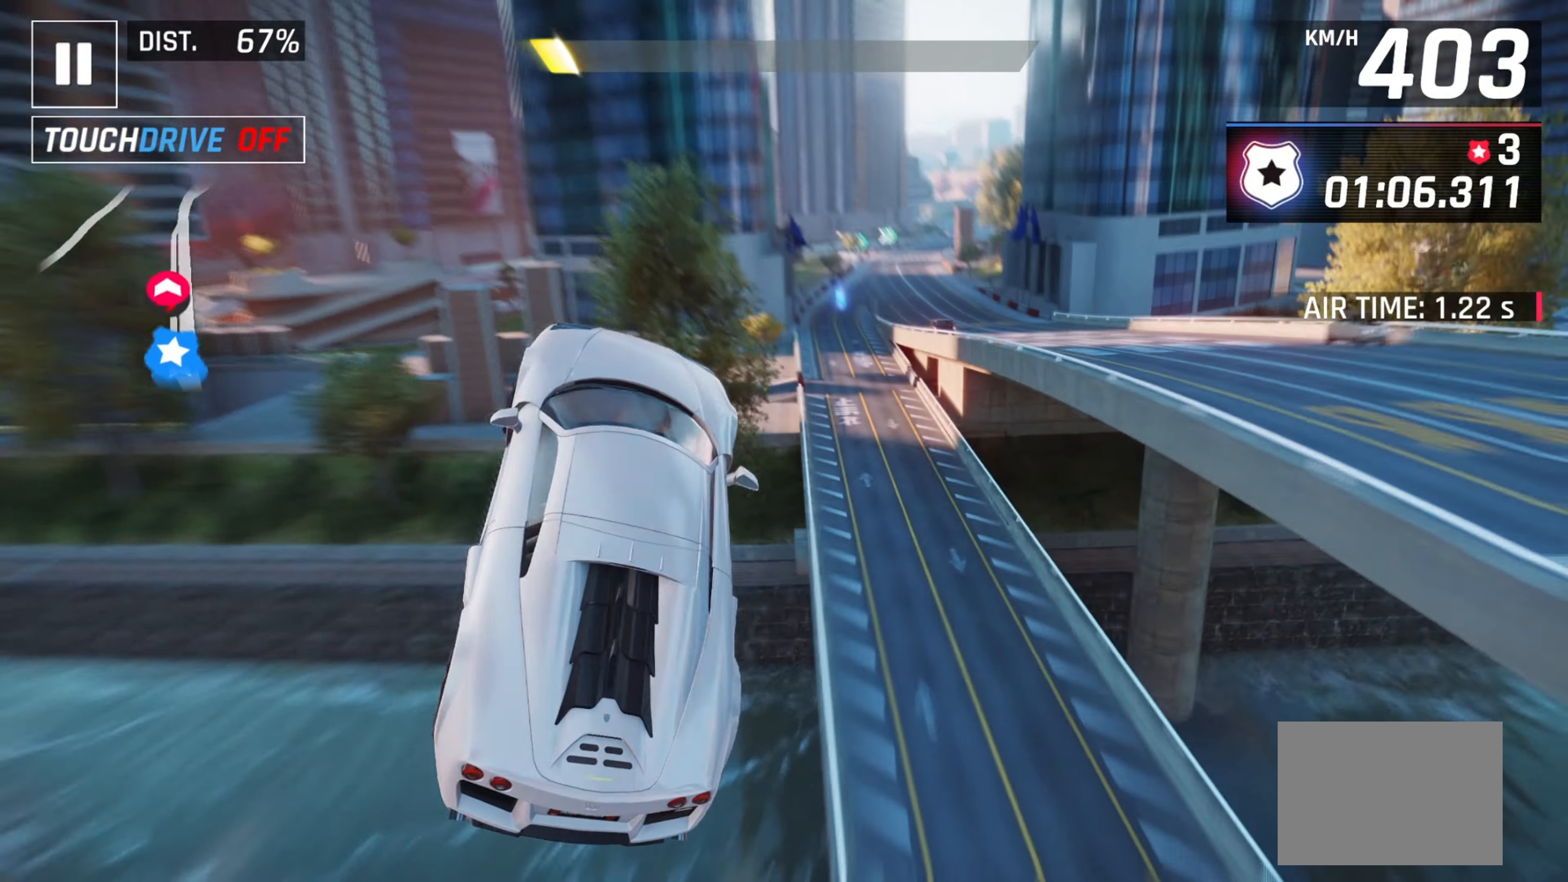
{"keys": ["left"], "events": [[300, "left", "down"], [300, "right", "up"]]}
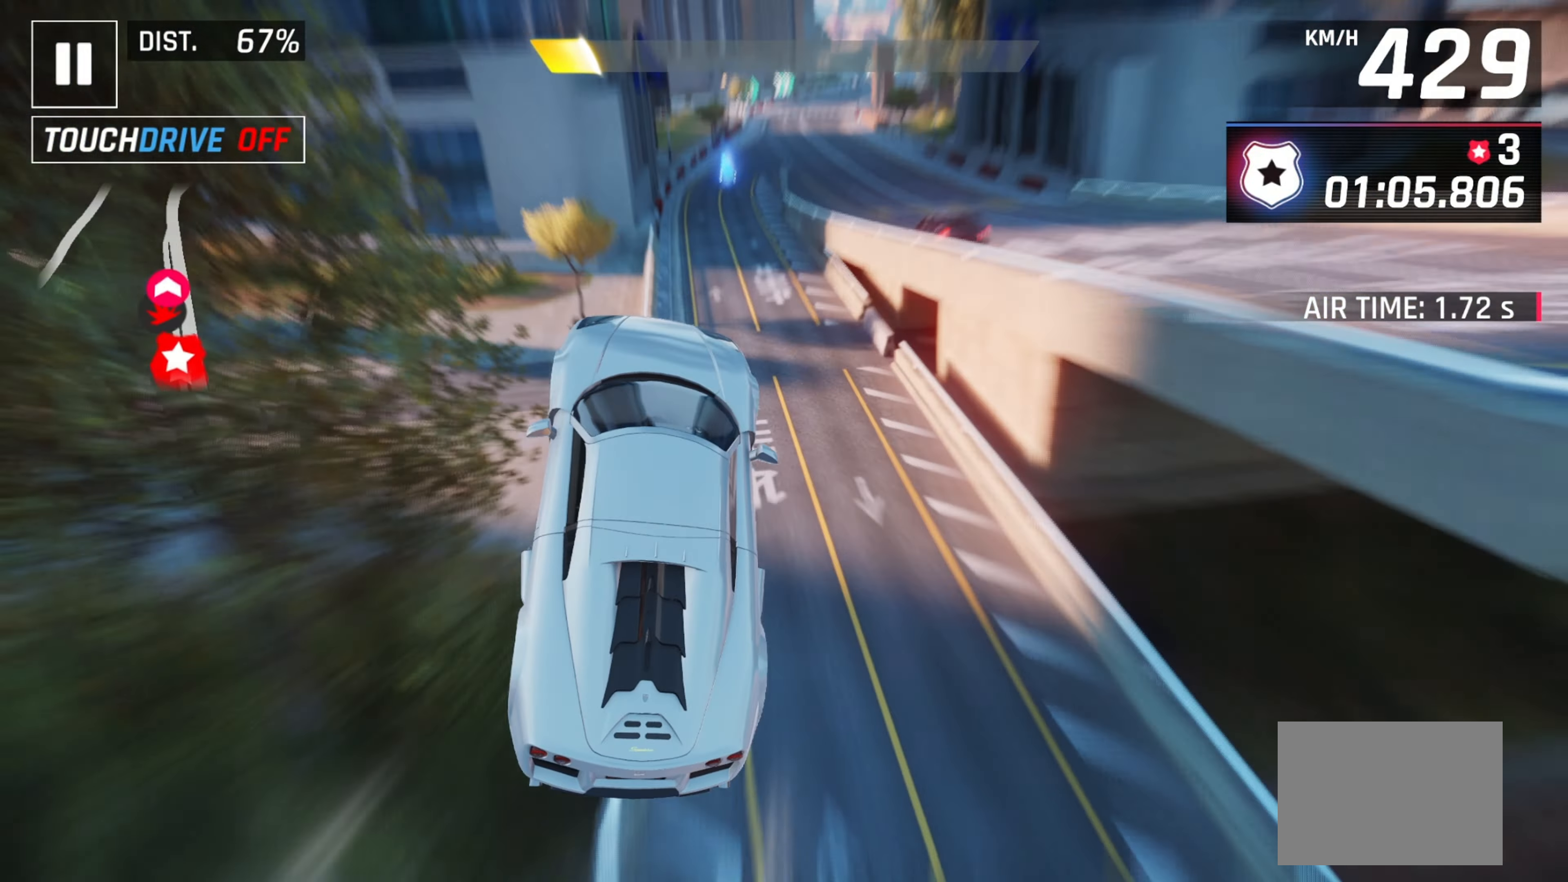
{"keys": ["right"], "events": [[183, "left", "up"], [233, "right", "down"], [300, "down", "down"], [450, "down", "up"]]}
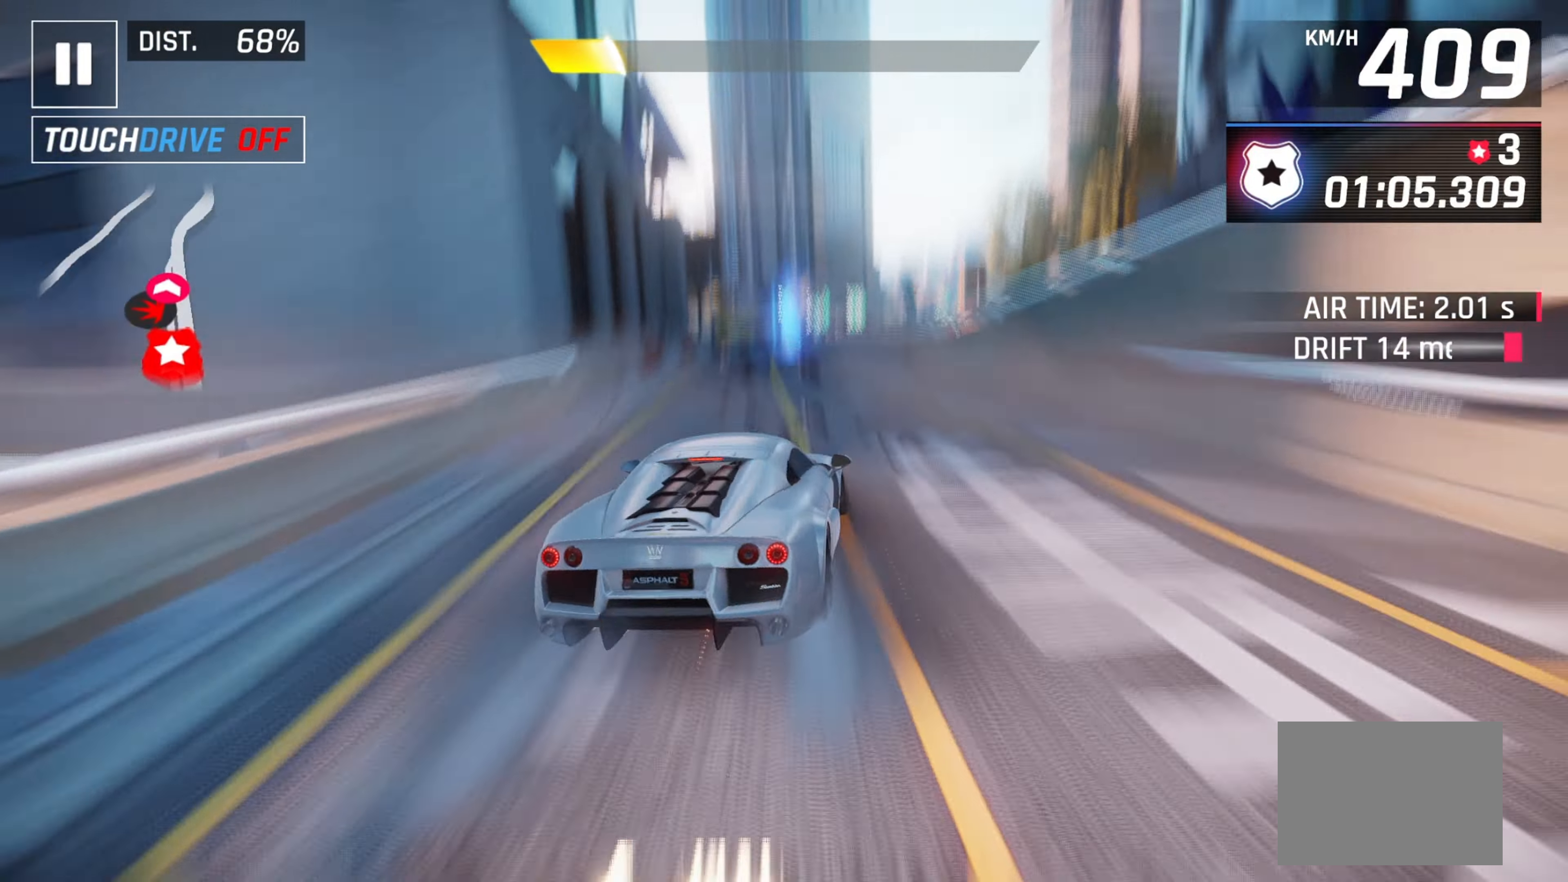
{"keys": ["right"], "events": []}
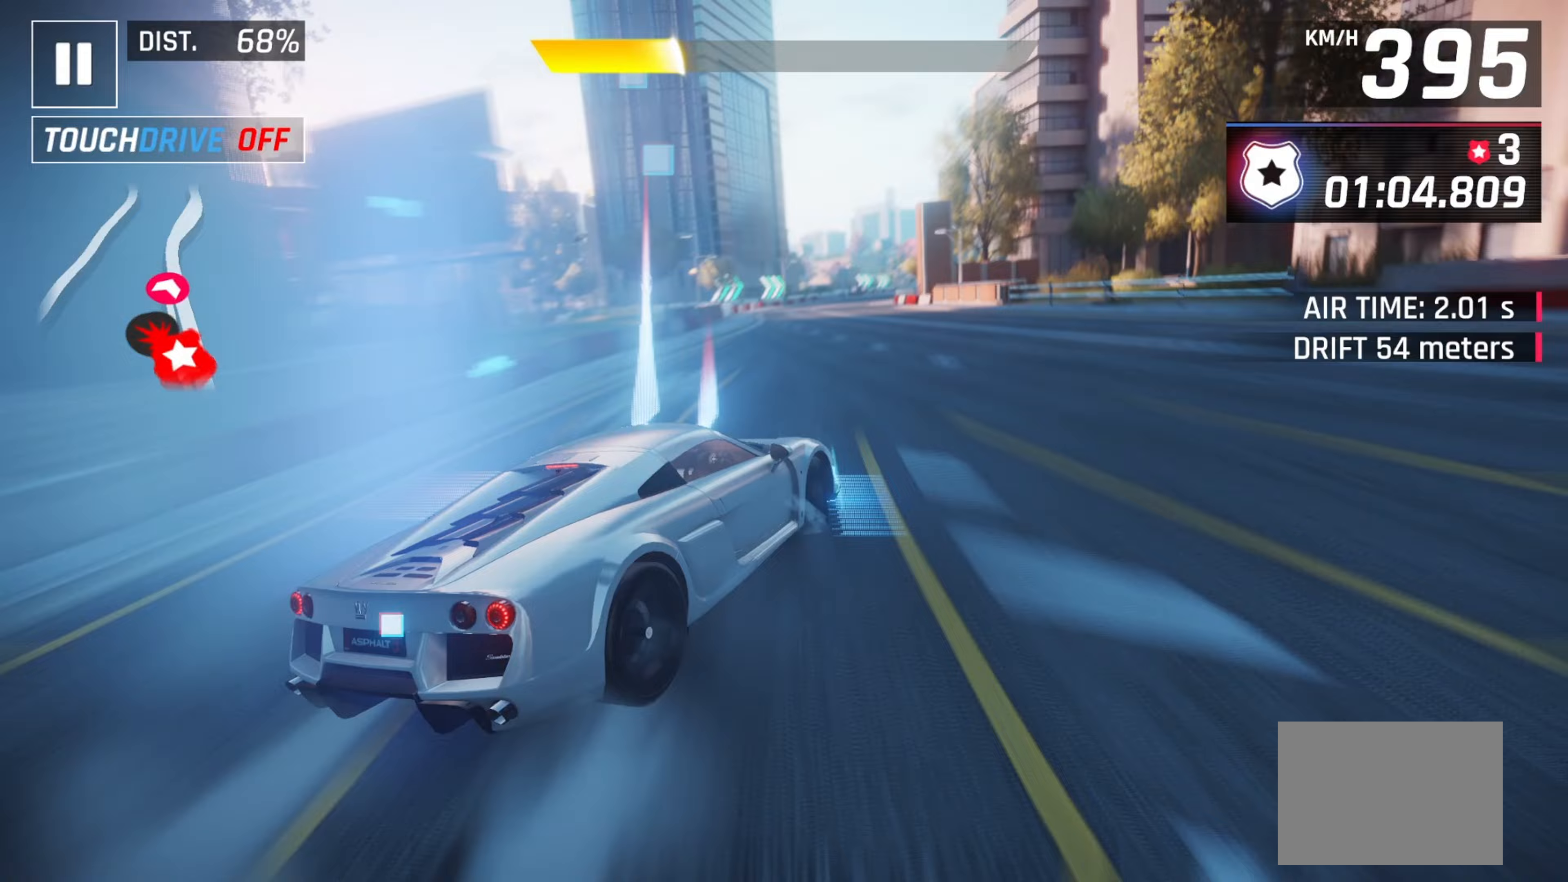
{"keys": [], "events": [[50, "right", "up"], [117, "left", "down"], [233, "down", "down"], [333, "down", "up"], [400, "left", "up"]]}
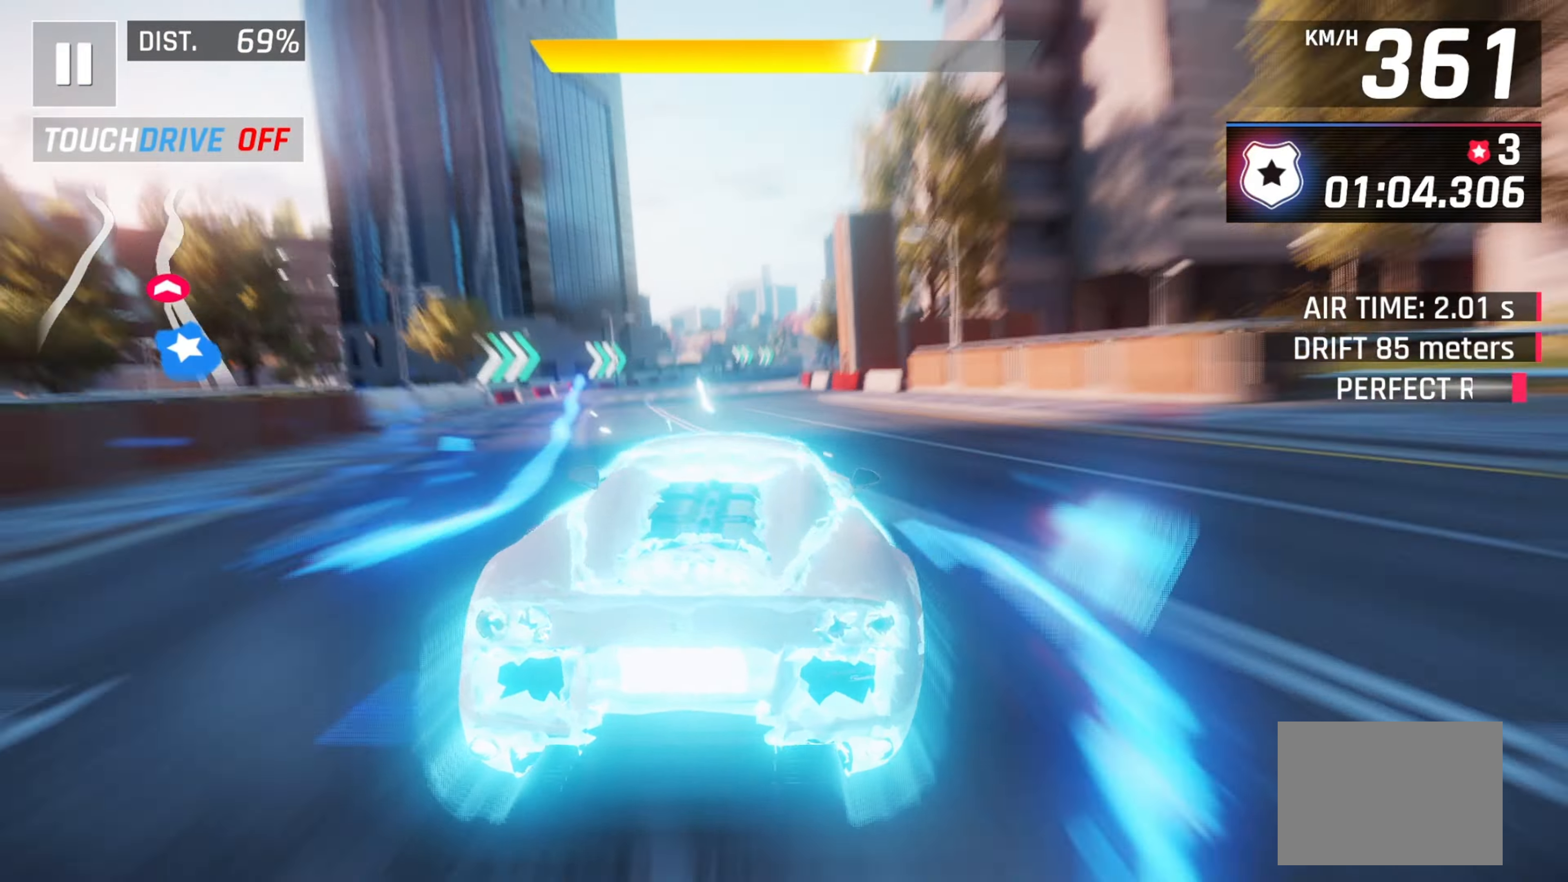
{"keys": ["right", "space"], "events": [[450, "space", "down"], [467, "right", "down"]]}
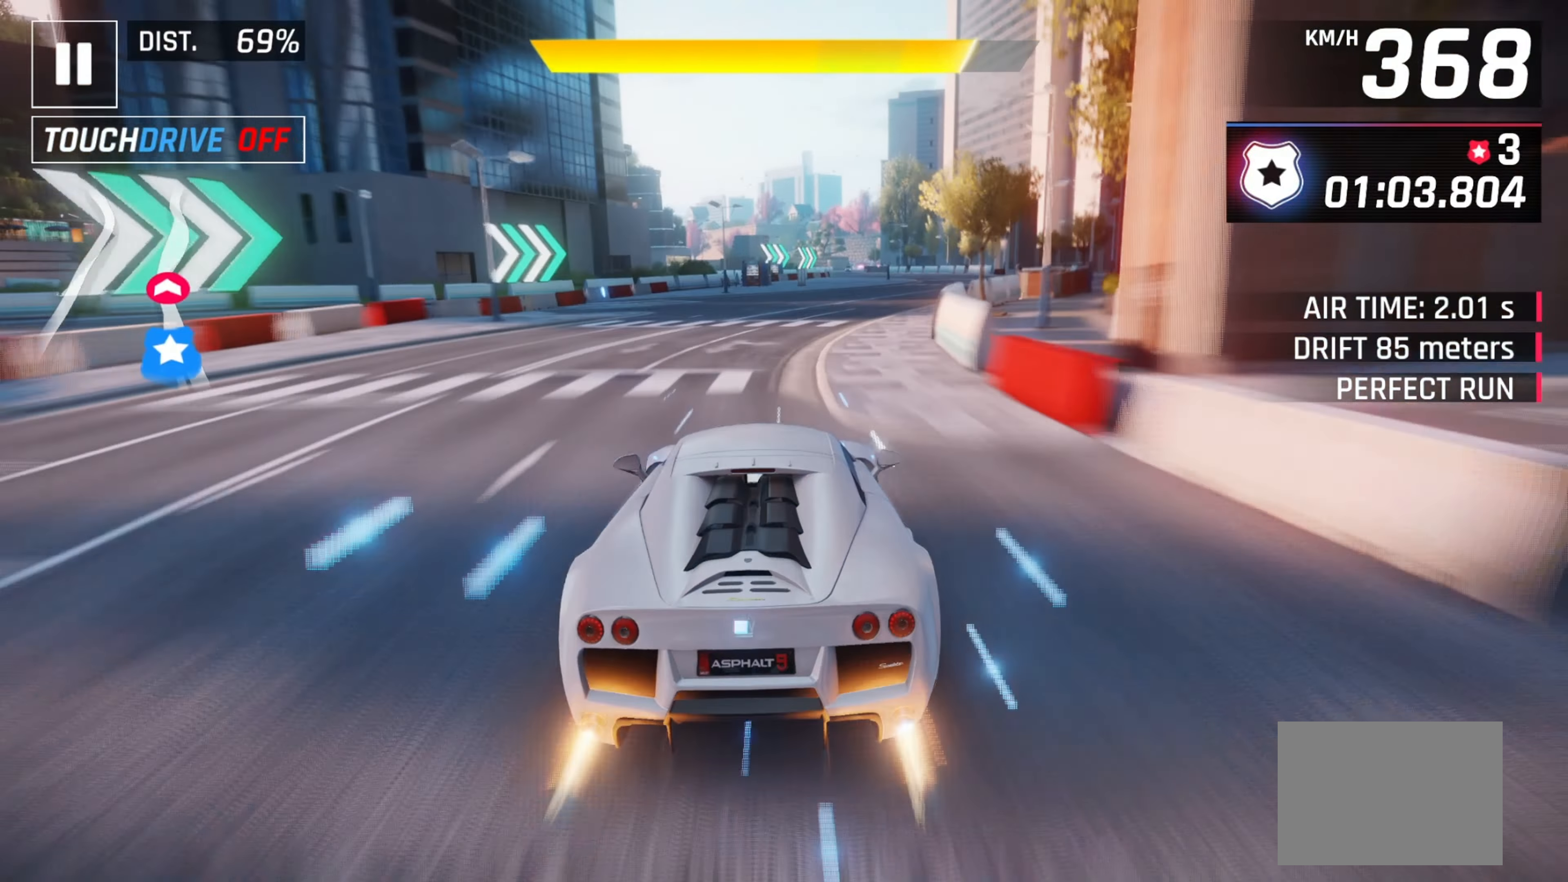
{"keys": [], "events": [[50, "space", "up"], [67, "right", "up"], [250, "right", "down"], [317, "right", "up"]]}
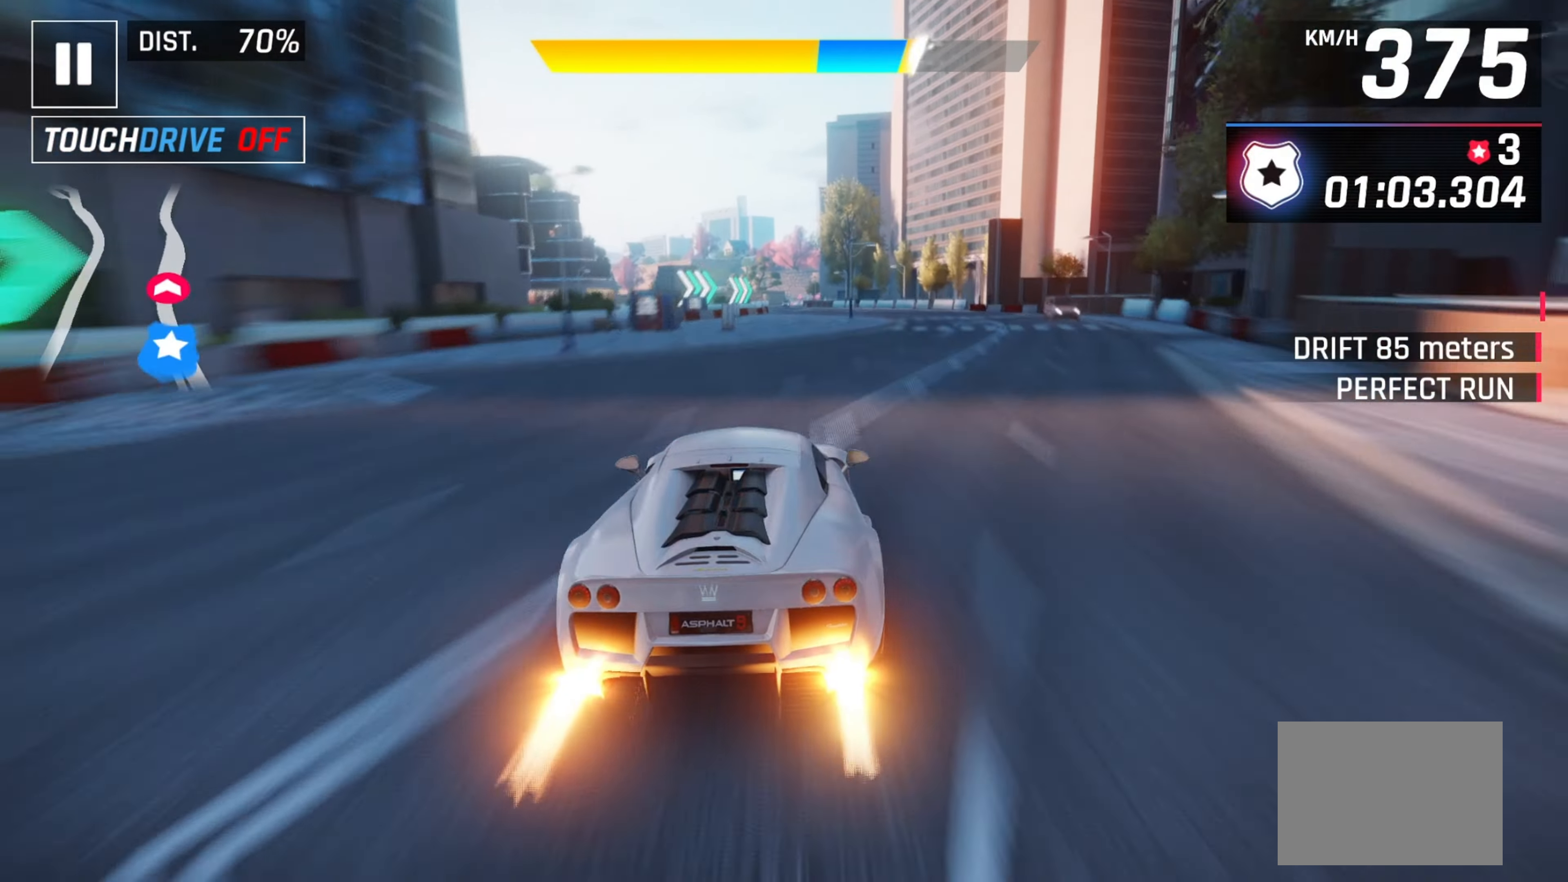
{"keys": [], "events": [[50, "right", "down"], [133, "right", "up"], [233, "space", "down"], [300, "space", "up"]]}
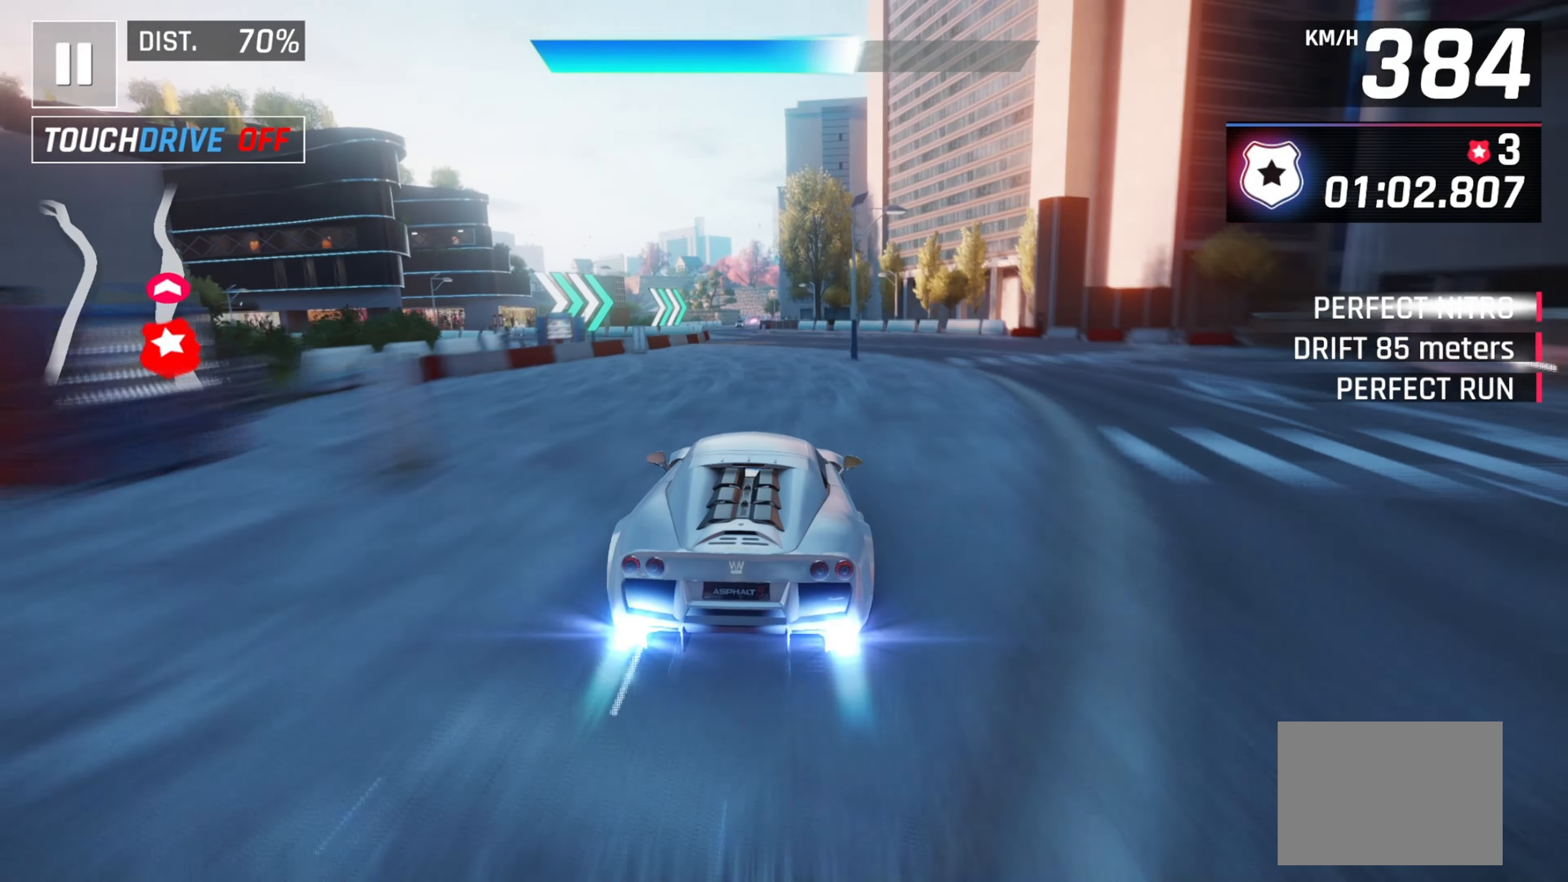
{"keys": [], "events": [[217, "left", "down"], [367, "left", "up"]]}
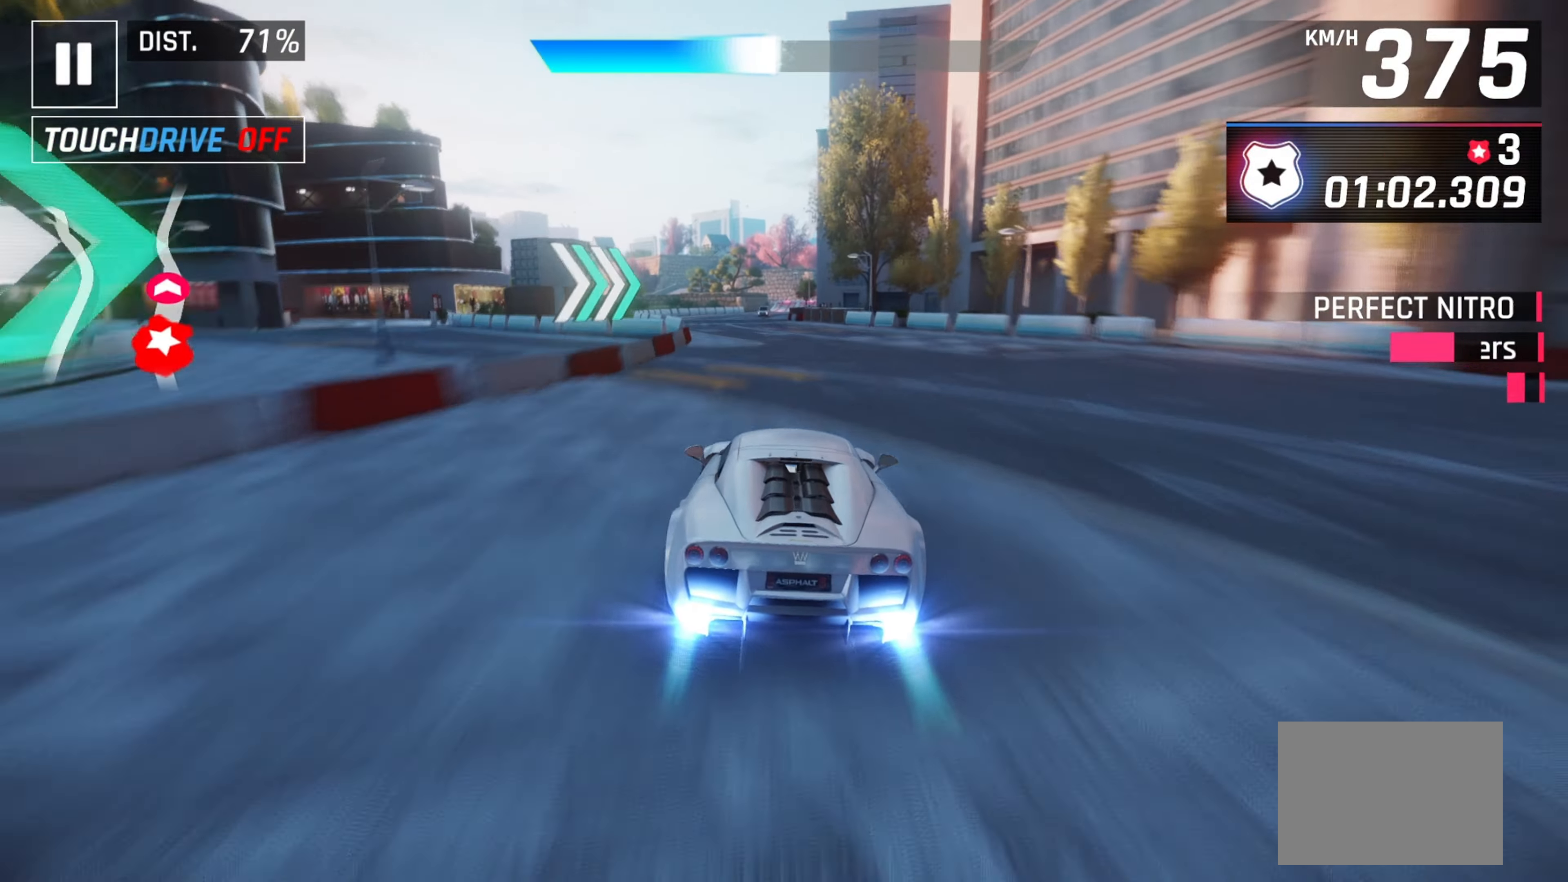
{"keys": [], "events": [[183, "down", "down"], [283, "down", "up"]]}
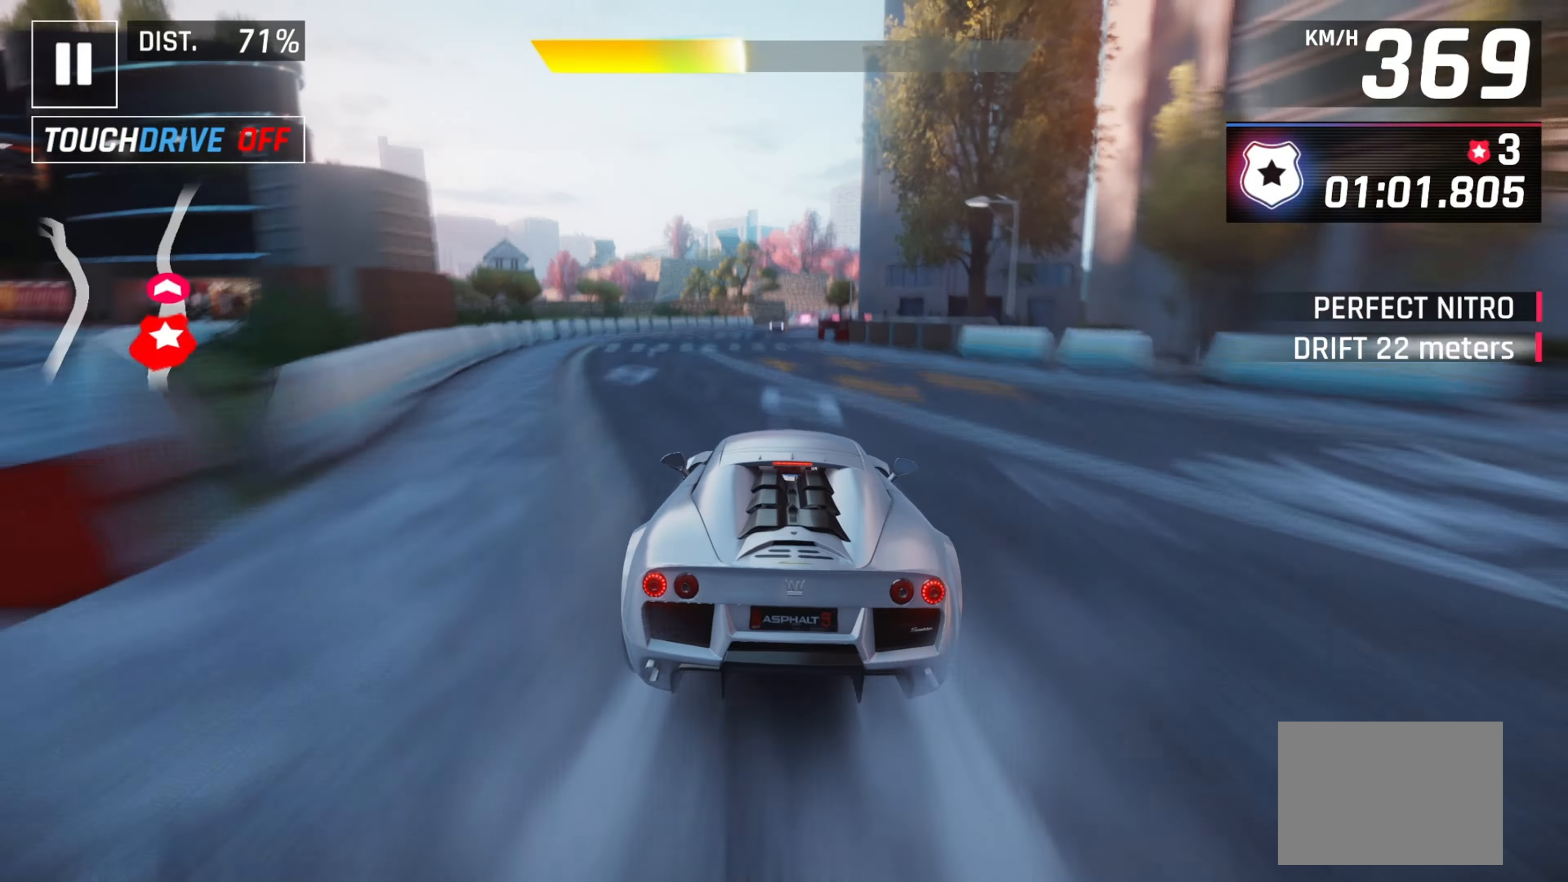
{"keys": [], "events": [[150, "space", "down"], [250, "space", "up"], [367, "right", "down"], [450, "right", "up"]]}
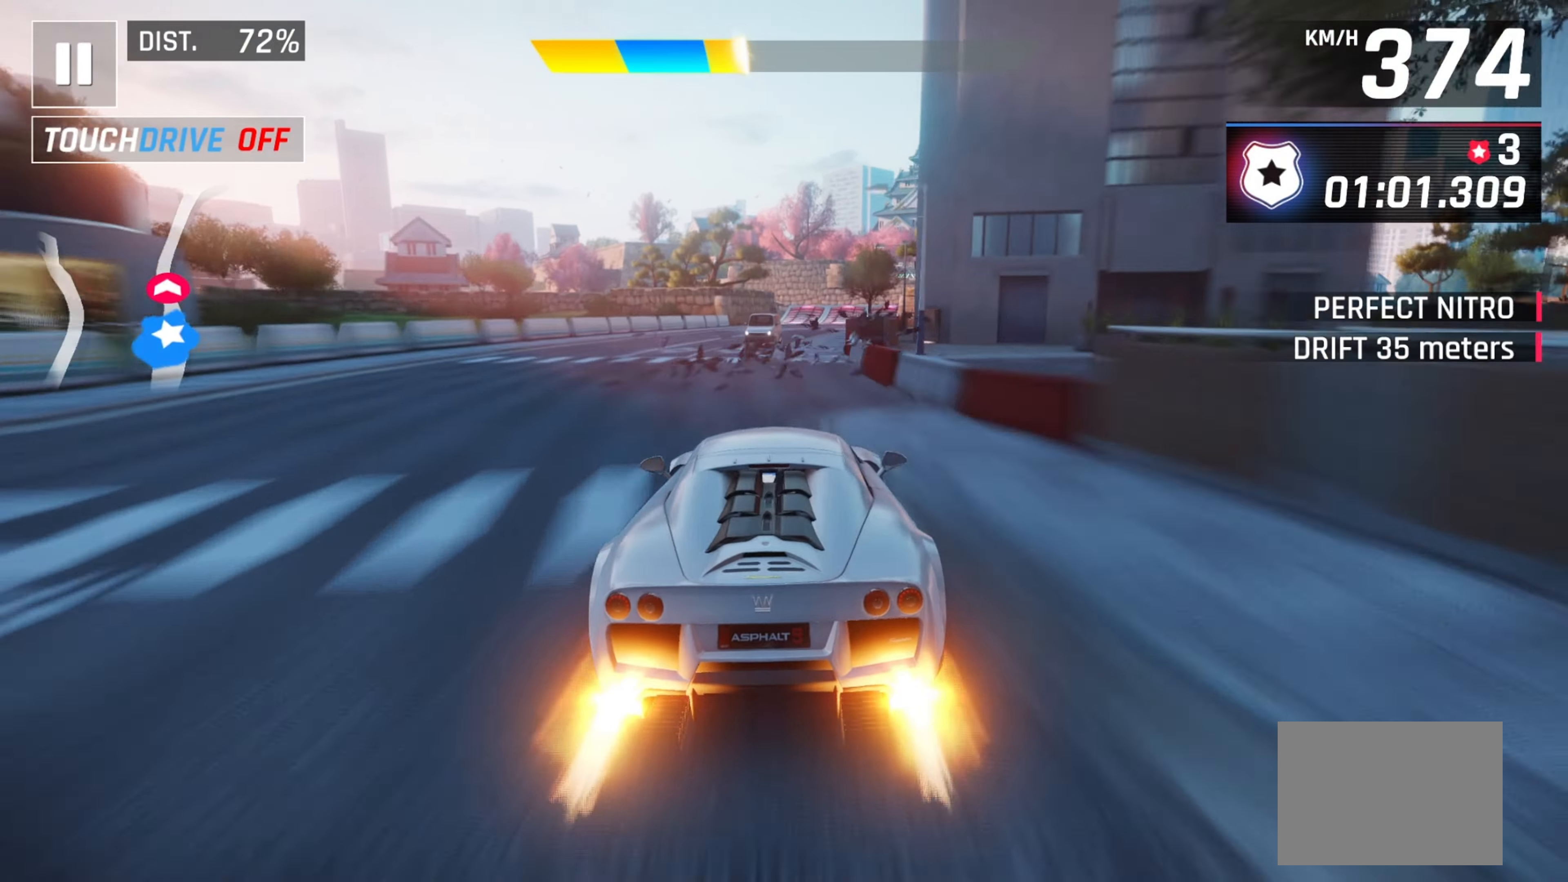
{"keys": [], "events": [[333, "right", "down"], [417, "right", "up"]]}
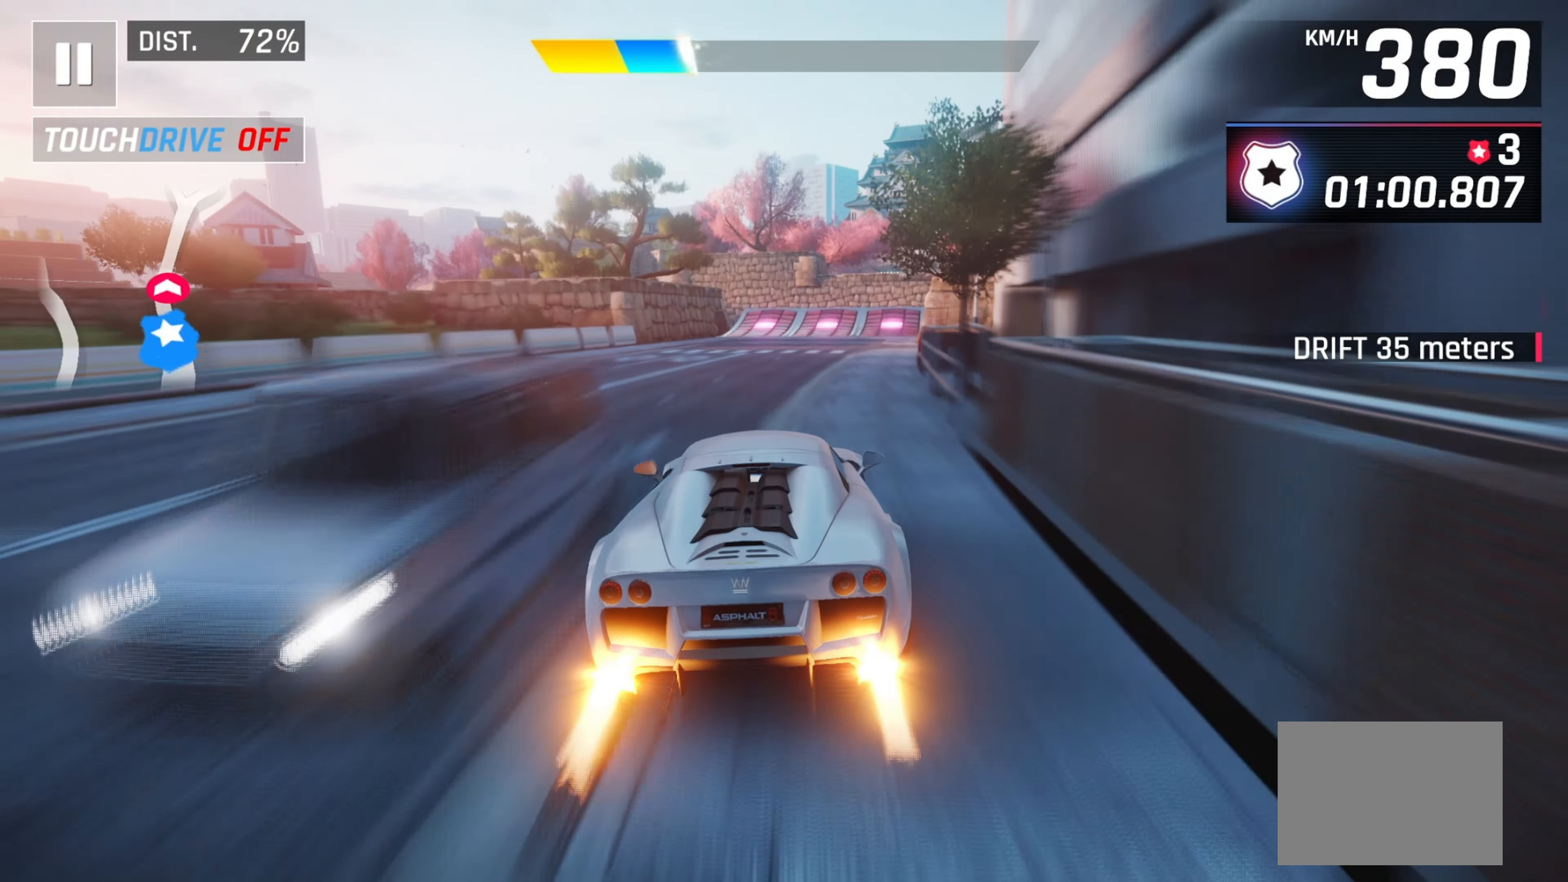
{"keys": ["right"], "events": [[67, "right", "down"], [167, "right", "up"], [283, "right", "down"], [383, "right", "up"], [483, "right", "down"]]}
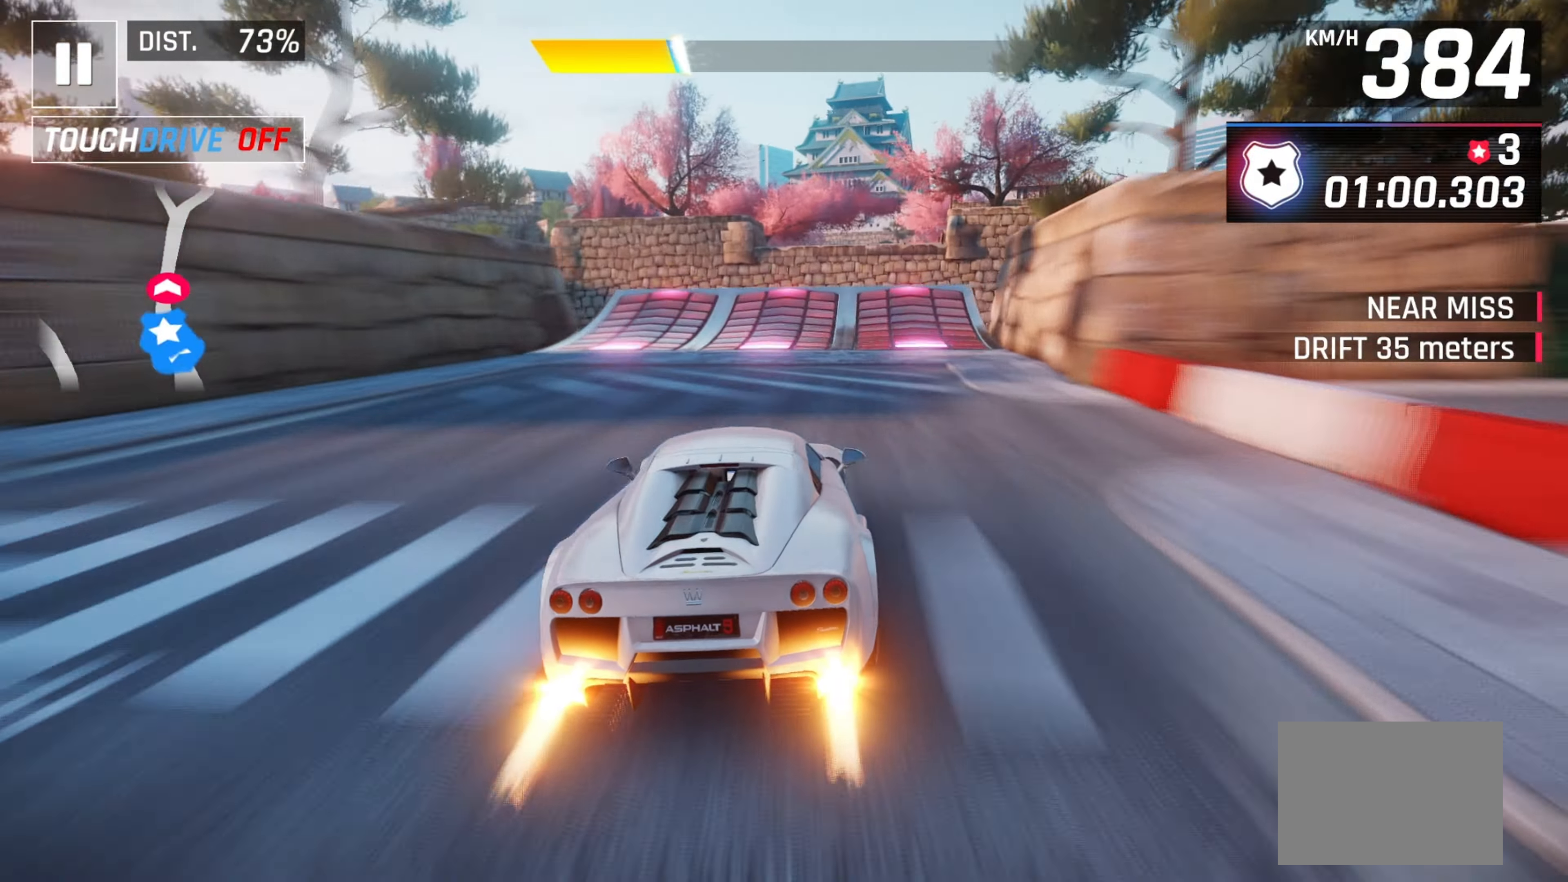
{"keys": ["down"], "events": [[67, "right", "up"], [150, "right", "down"], [233, "right", "up"], [333, "down", "down"], [417, "down", "up"], [483, "down", "down"]]}
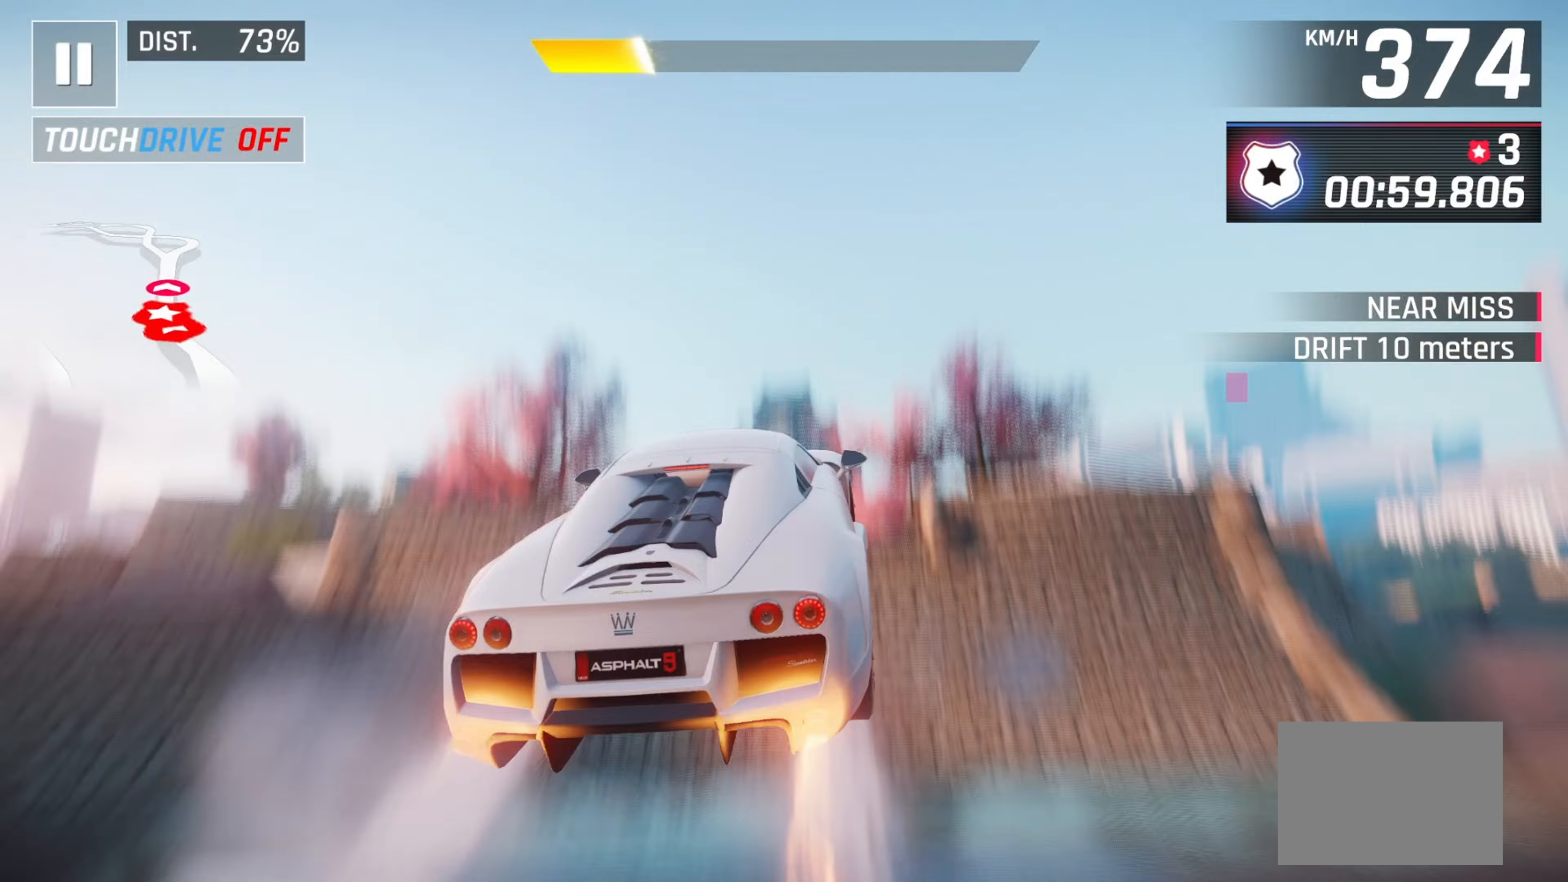
{"keys": ["left"], "events": [[33, "down", "up"], [83, "space", "down"], [200, "space", "up"], [317, "space", "down"], [367, "left", "down"], [367, "space", "up"]]}
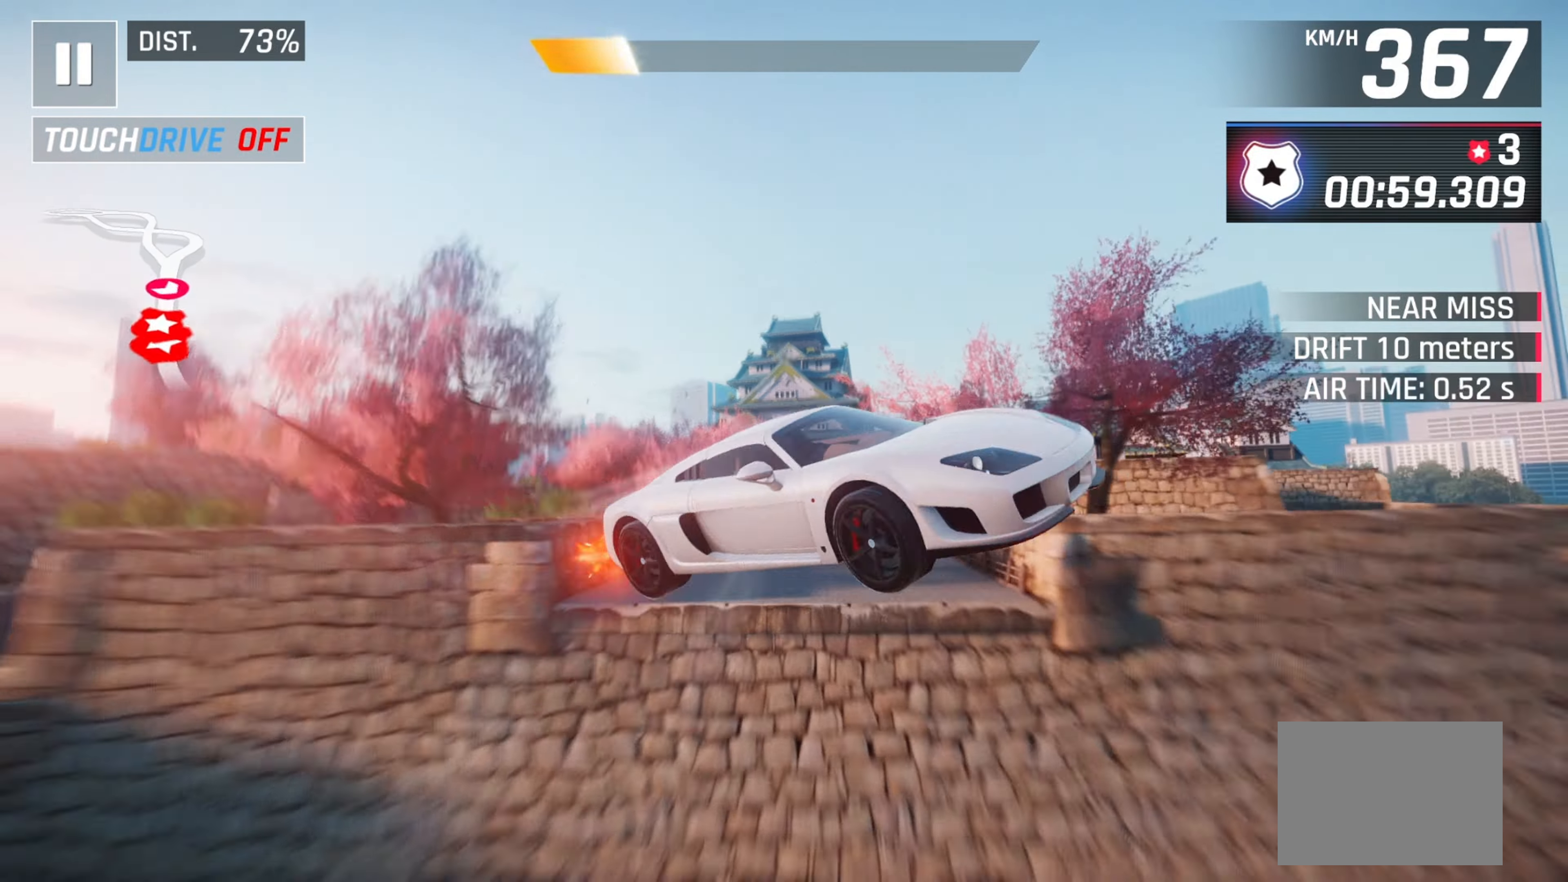
{"keys": ["left"], "events": [[33, "space", "down"], [100, "left", "up"], [100, "space", "up"], [217, "left", "down"]]}
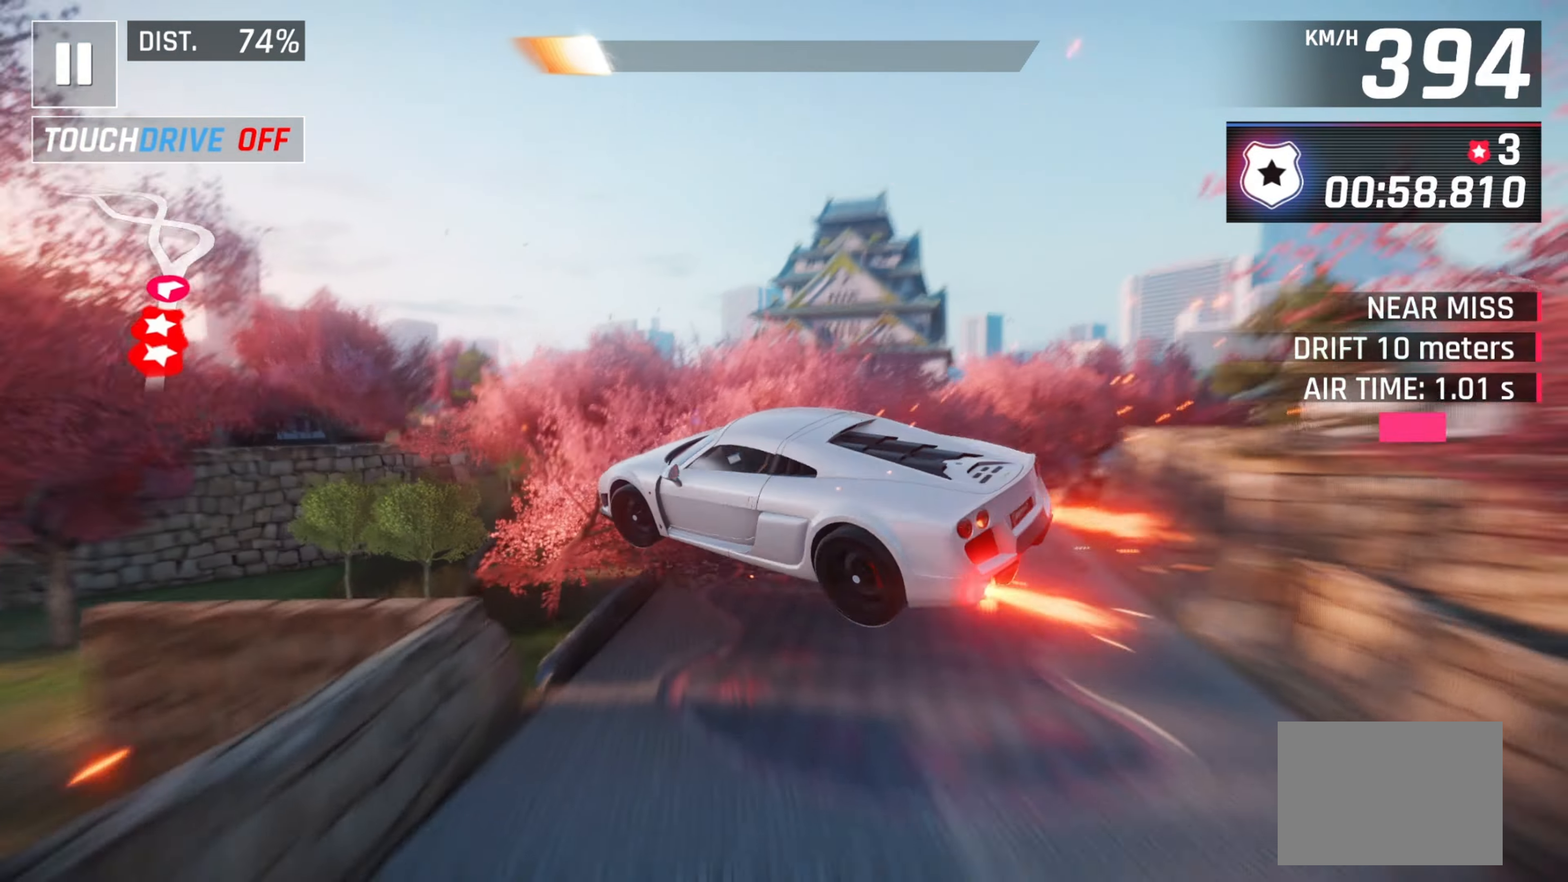
{"keys": ["left"], "events": [[133, "down", "down"], [200, "down", "up"], [200, "left", "up"], [317, "left", "down"]]}
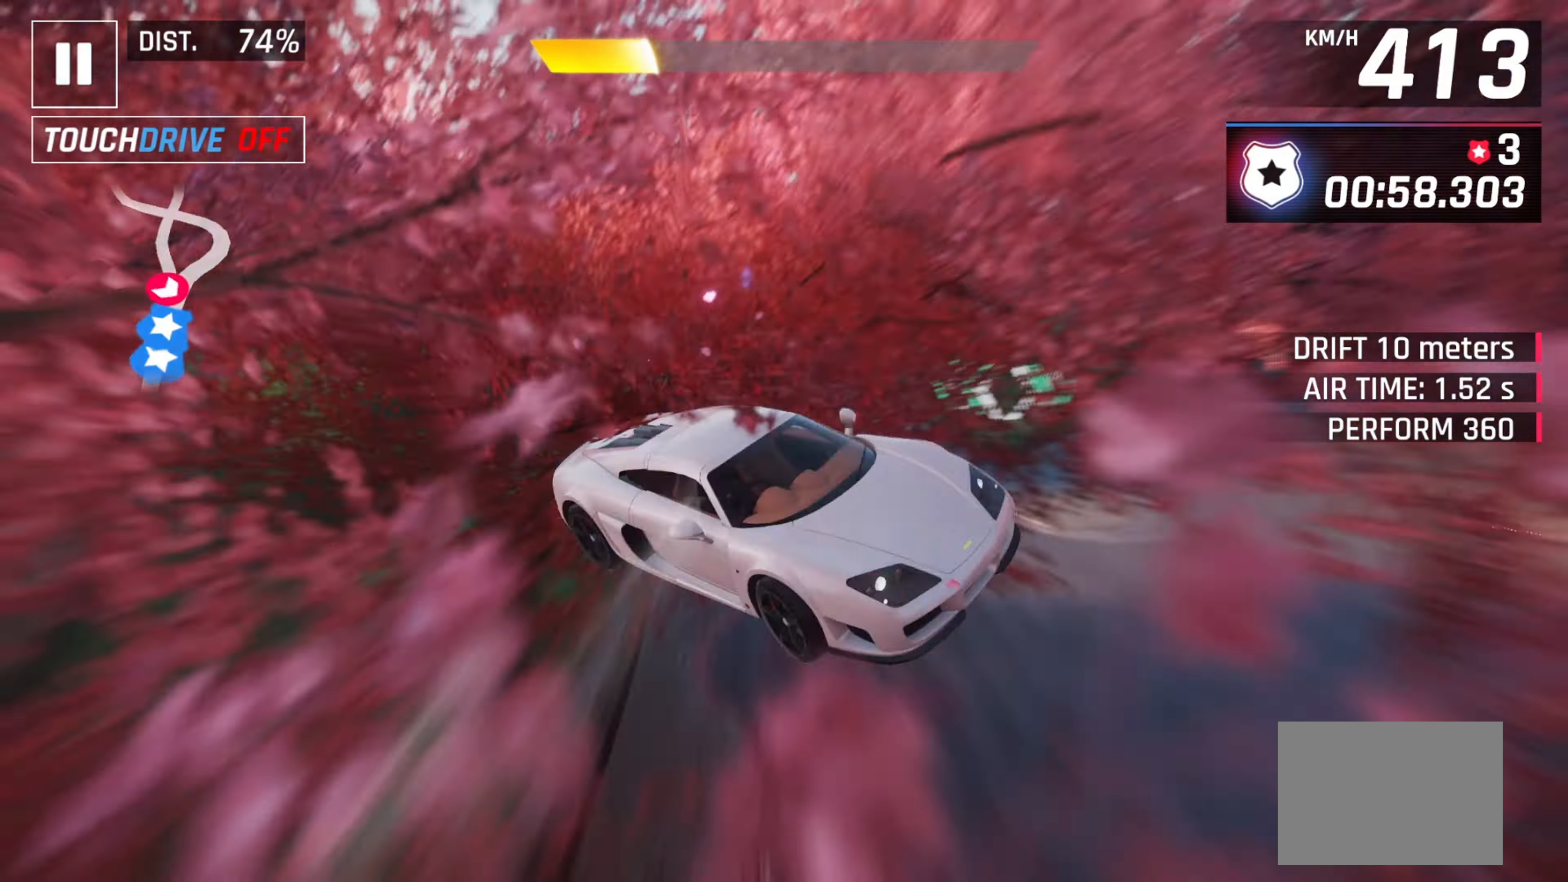
{"keys": ["right"], "events": [[117, "left", "up"], [317, "right", "down"], [383, "space", "down"], [450, "space", "up"]]}
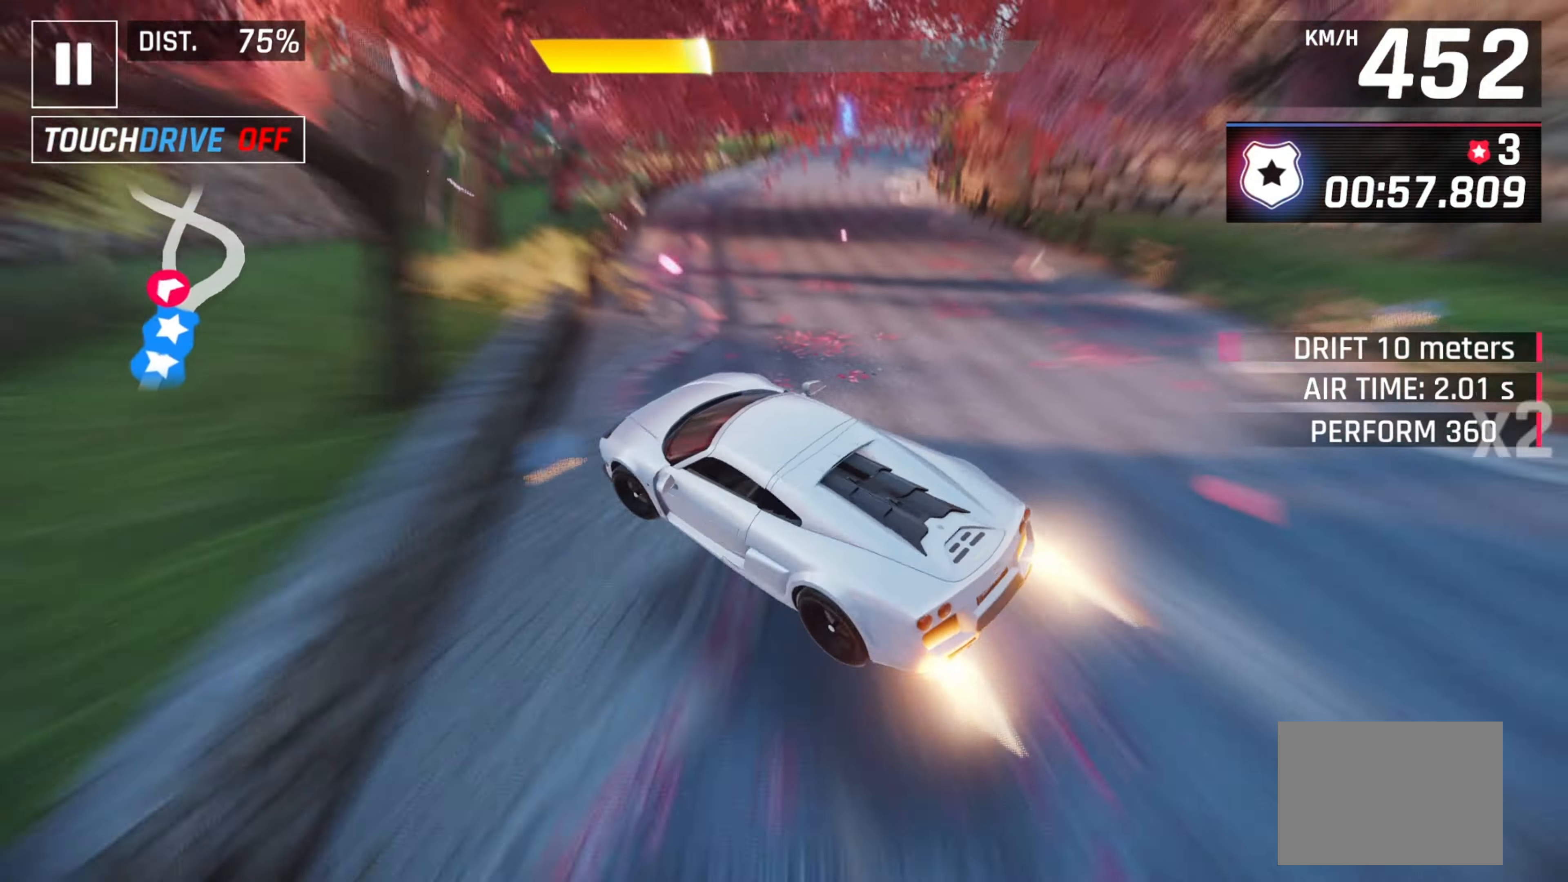
{"keys": ["right"], "events": [[100, "down", "down"], [250, "down", "up"]]}
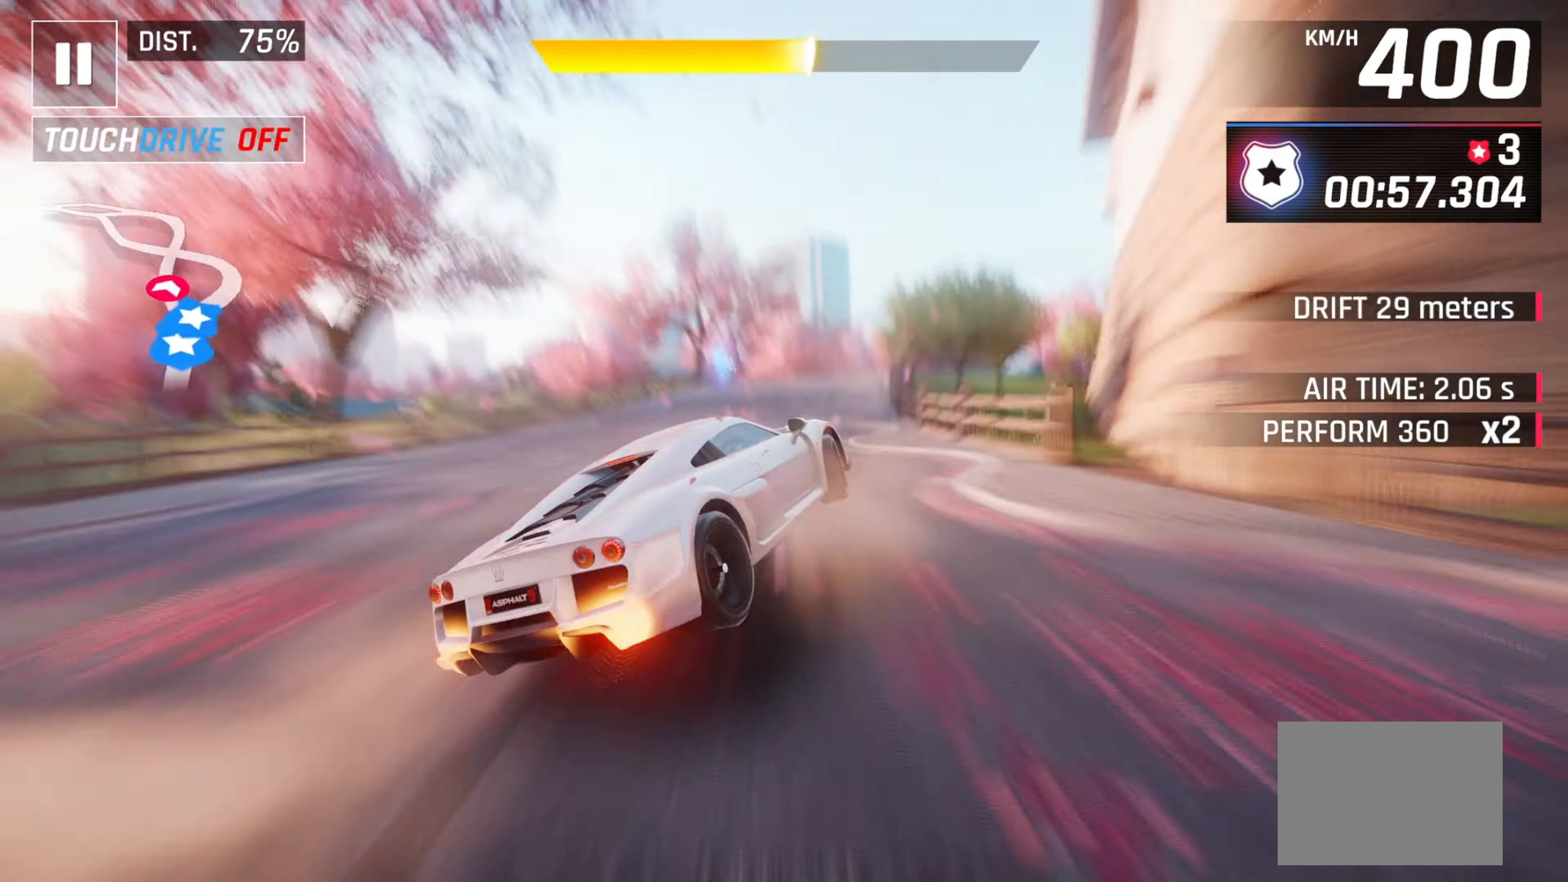
{"keys": ["right", "space"], "events": [[183, "right", "up"], [233, "left", "down"], [367, "left", "up"], [450, "space", "down"], [467, "right", "down"]]}
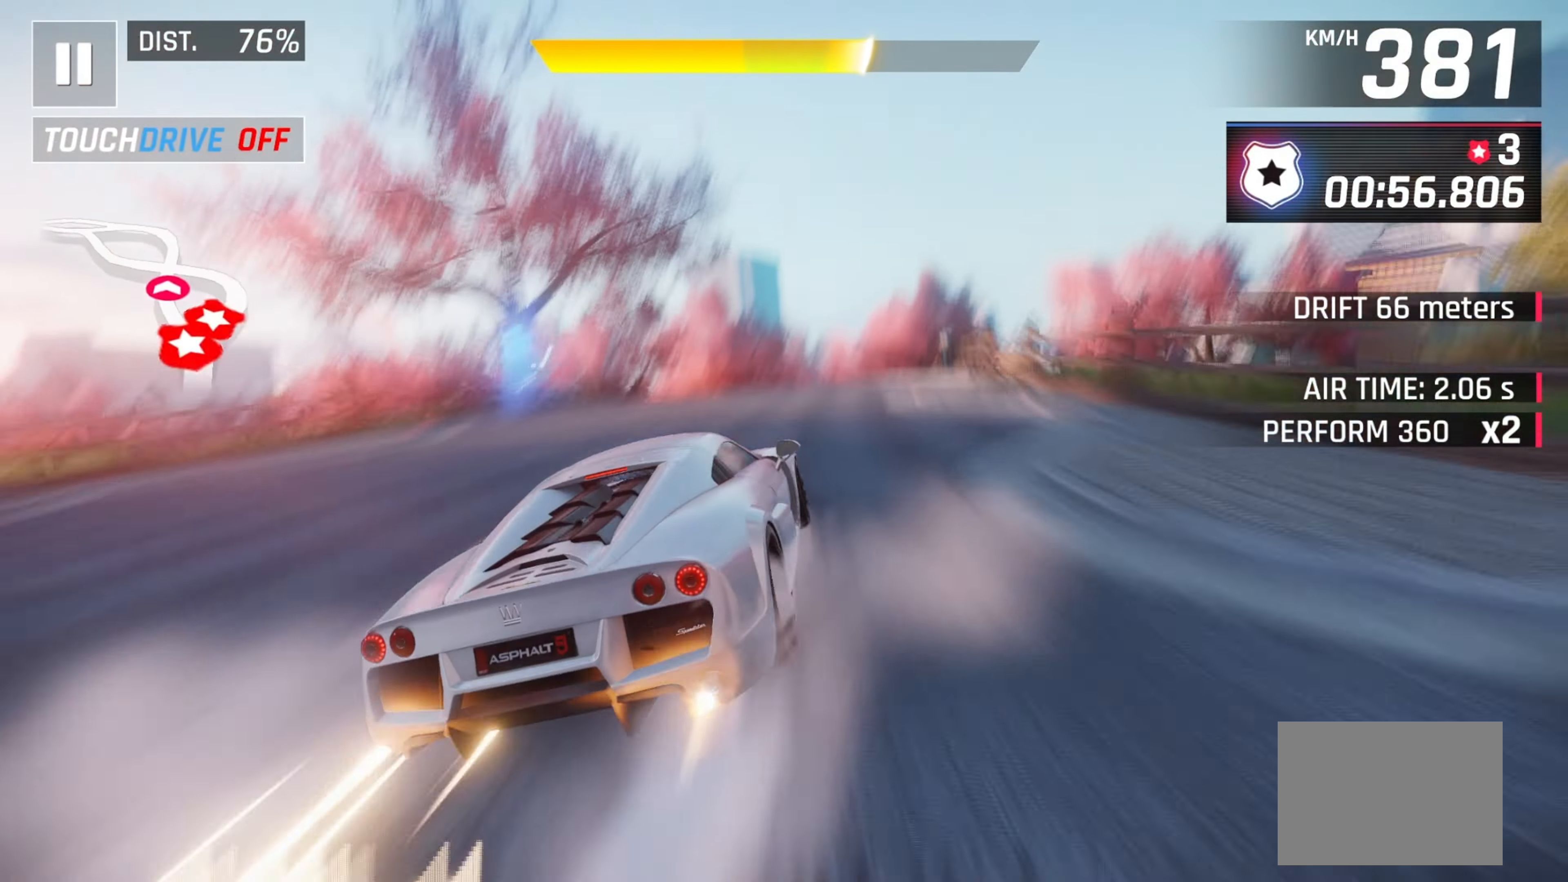
{"keys": [], "events": [[33, "space", "up"], [117, "space", "down"], [200, "space", "up"], [267, "right", "up"], [350, "down", "down"], [450, "down", "up"]]}
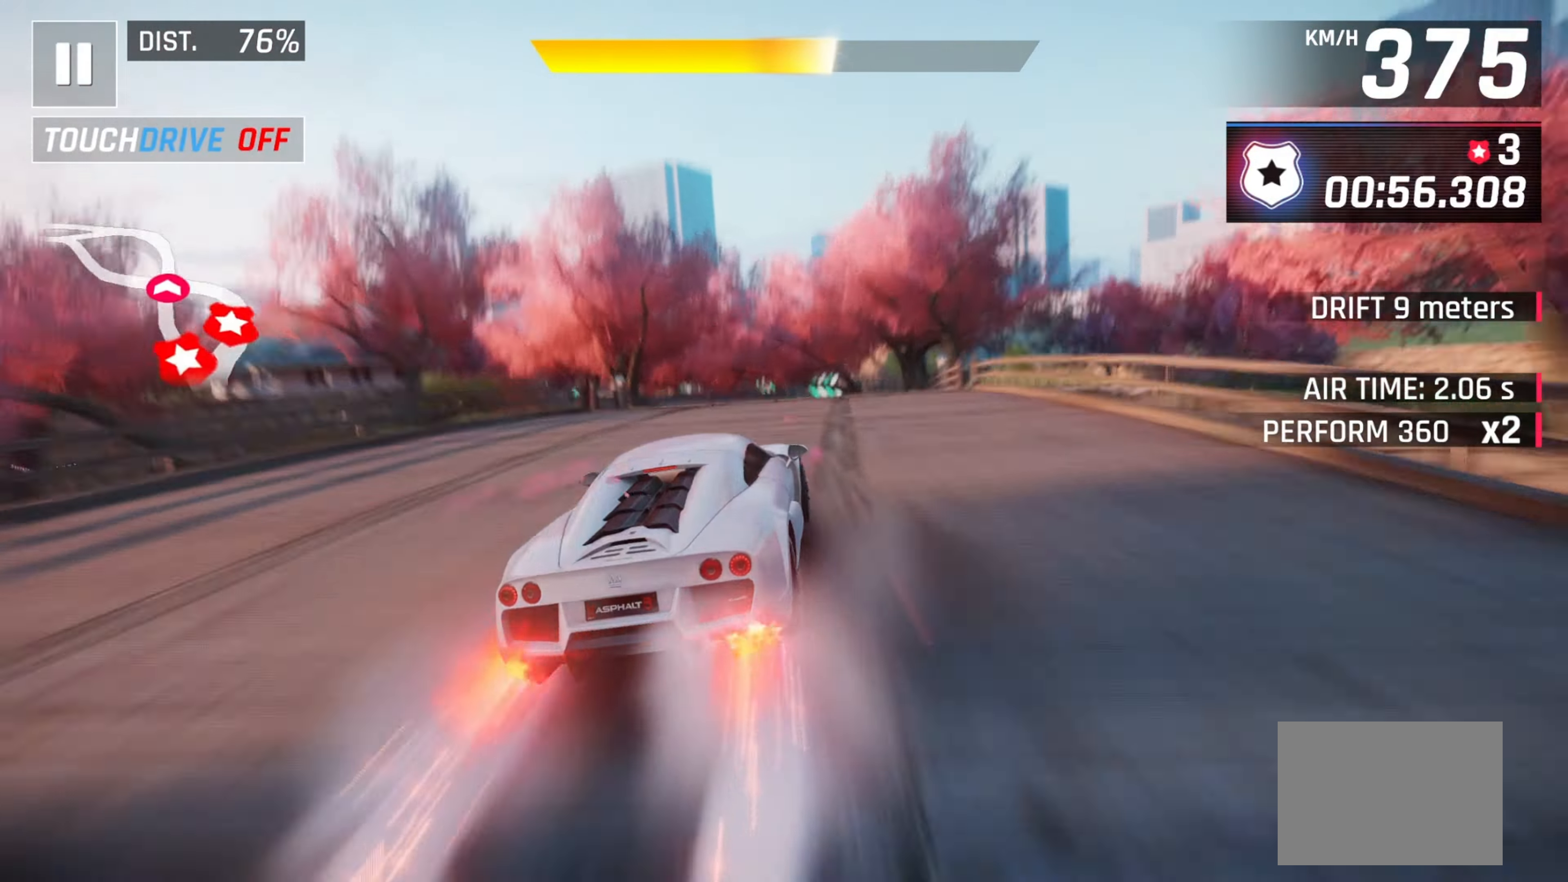
{"keys": ["left"], "events": [[50, "left", "down"]]}
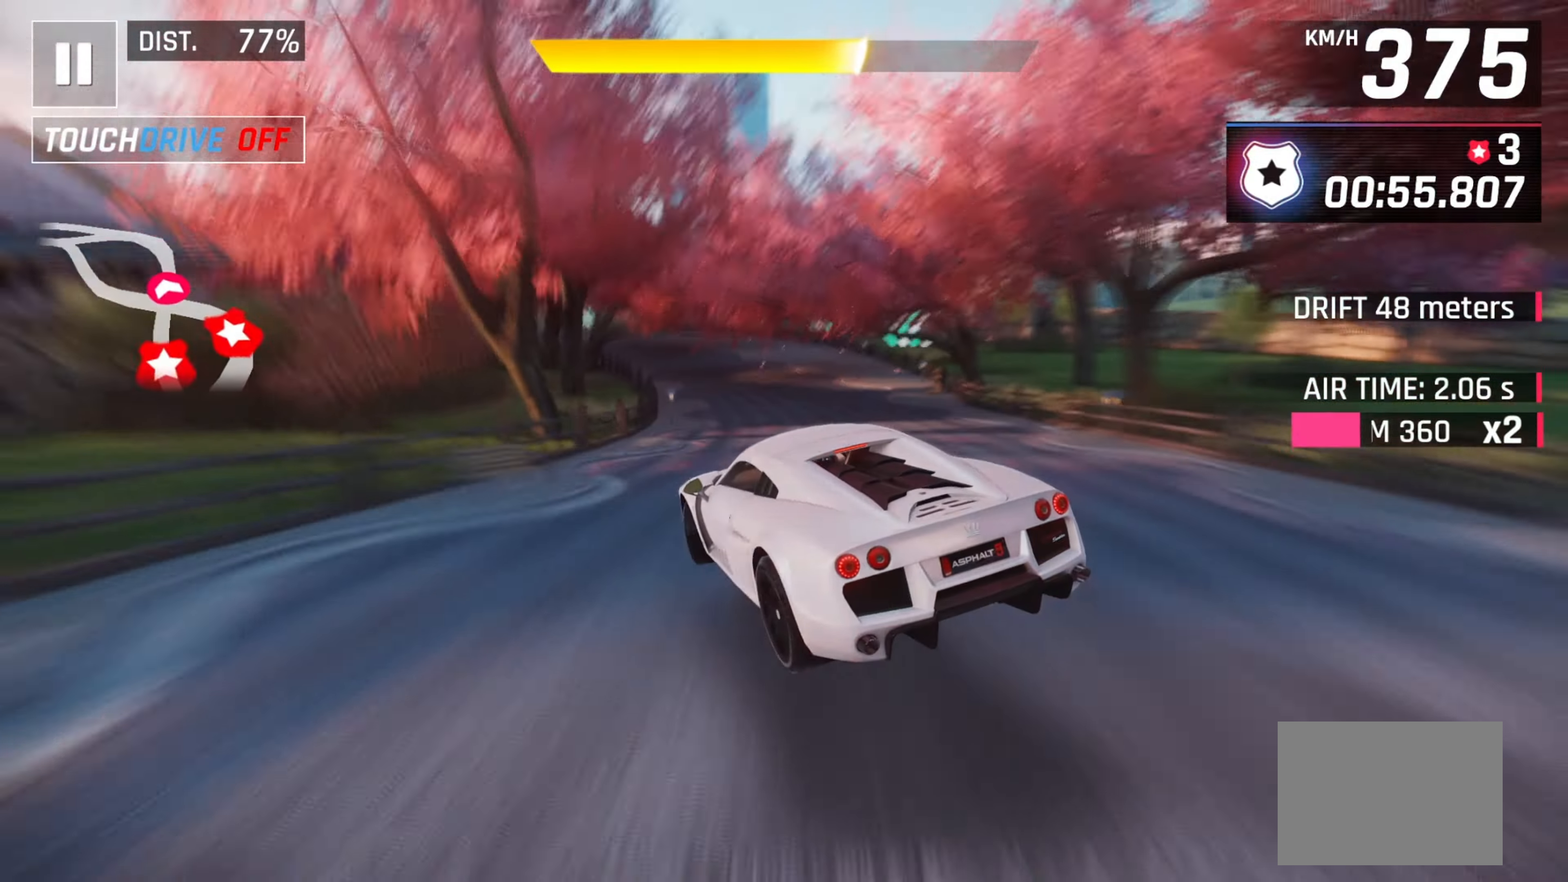
{"keys": ["left"], "events": []}
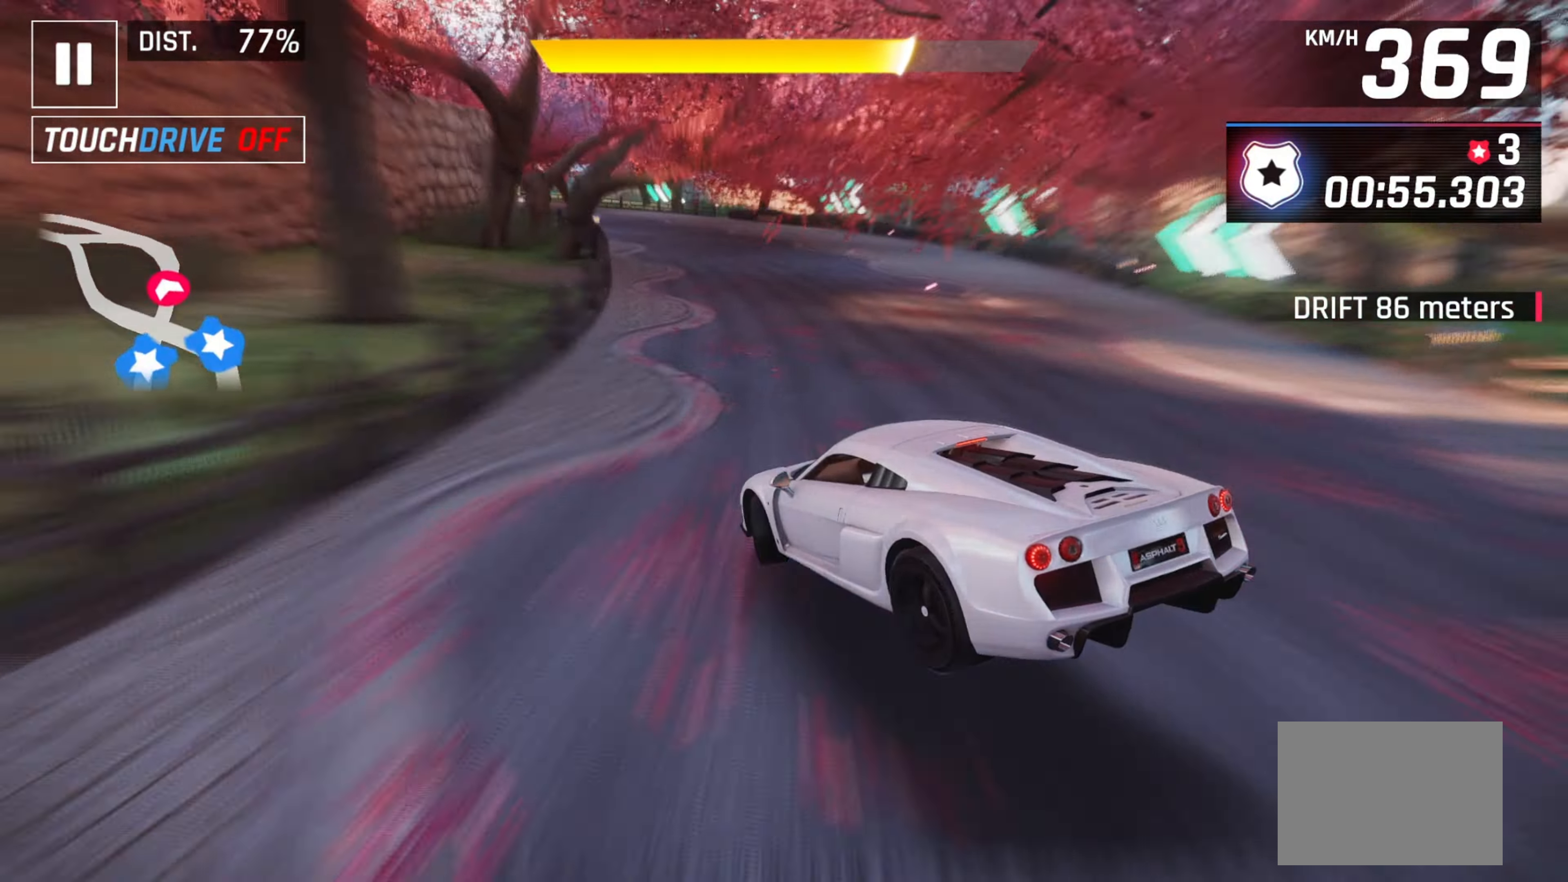
{"keys": ["left"], "events": [[117, "space", "down"], [183, "space", "up"], [267, "space", "down"], [350, "down", "down"], [350, "space", "up"], [433, "down", "up"]]}
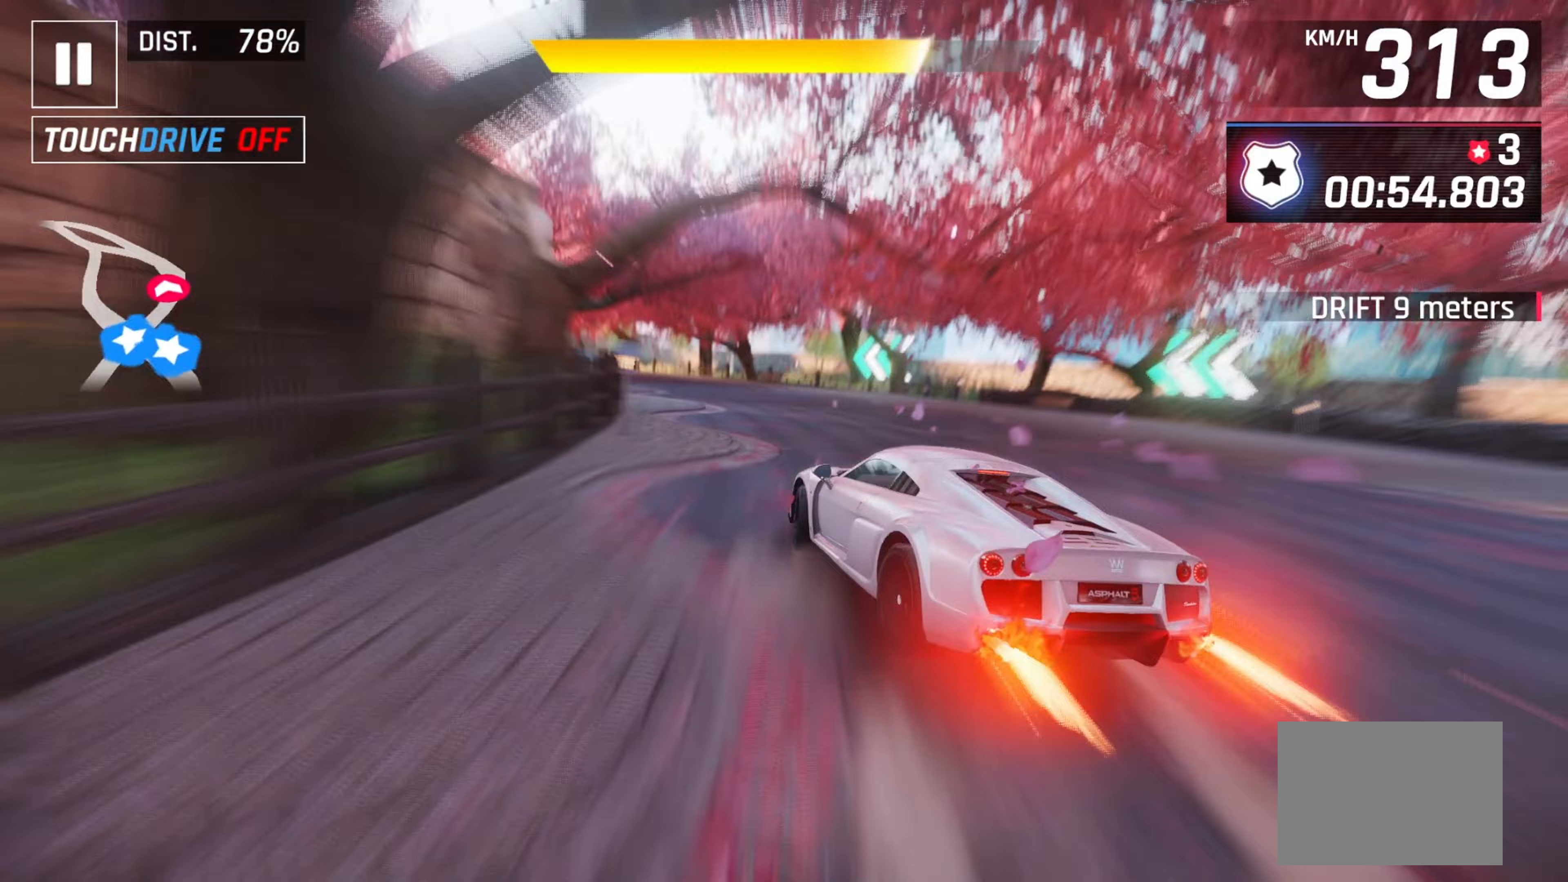
{"keys": ["left"], "events": []}
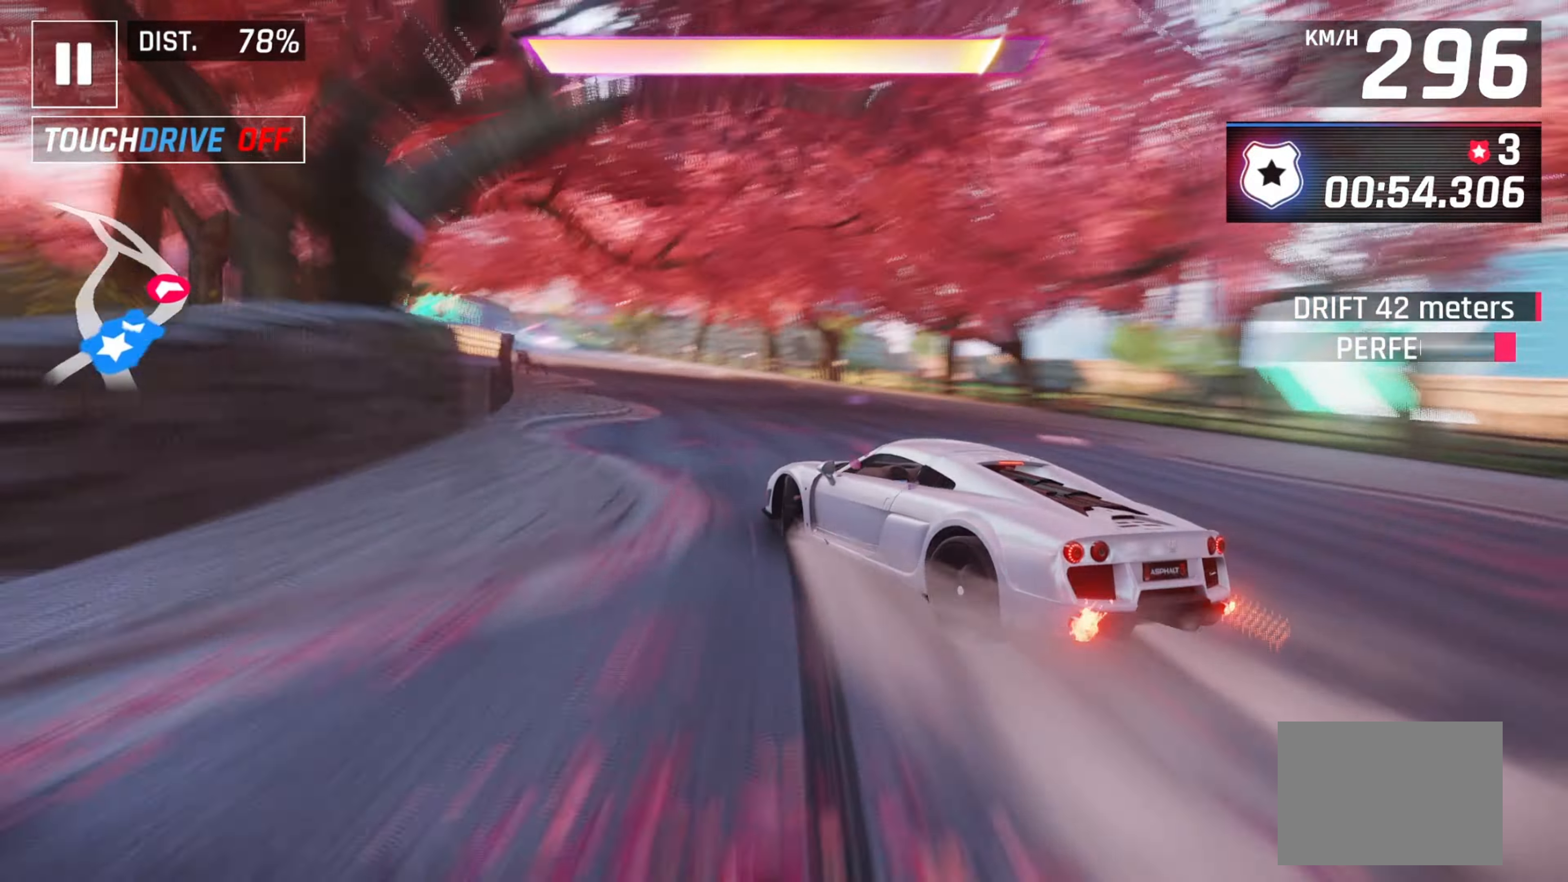
{"keys": [], "events": [[100, "right", "down"], [117, "left", "up"], [217, "right", "up"], [267, "down", "down"], [333, "down", "up"]]}
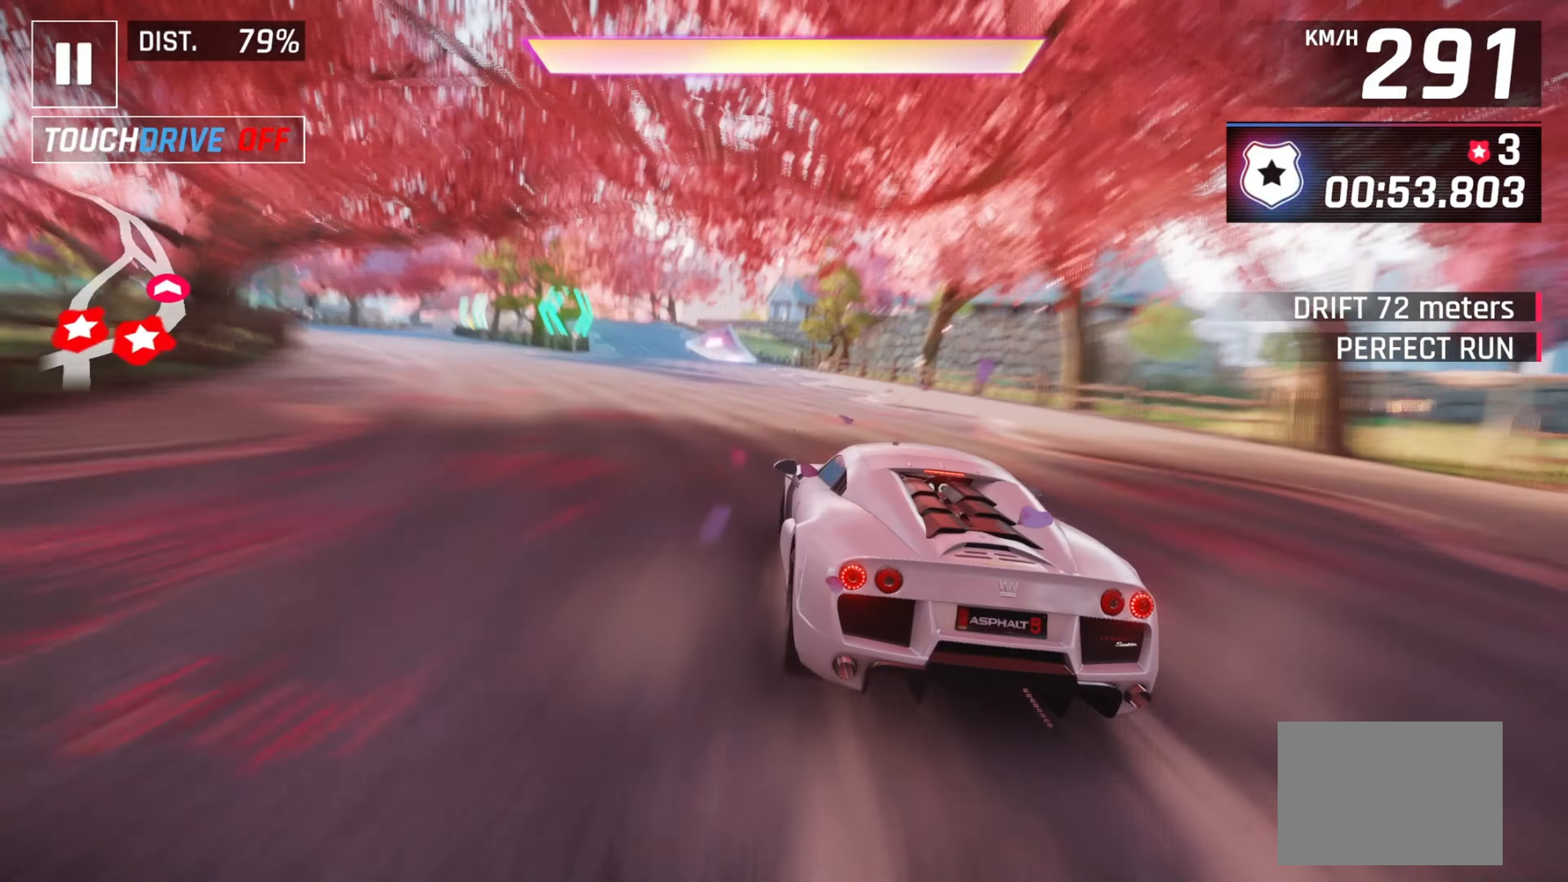
{"keys": [], "events": [[133, "left", "down"], [217, "left", "up"]]}